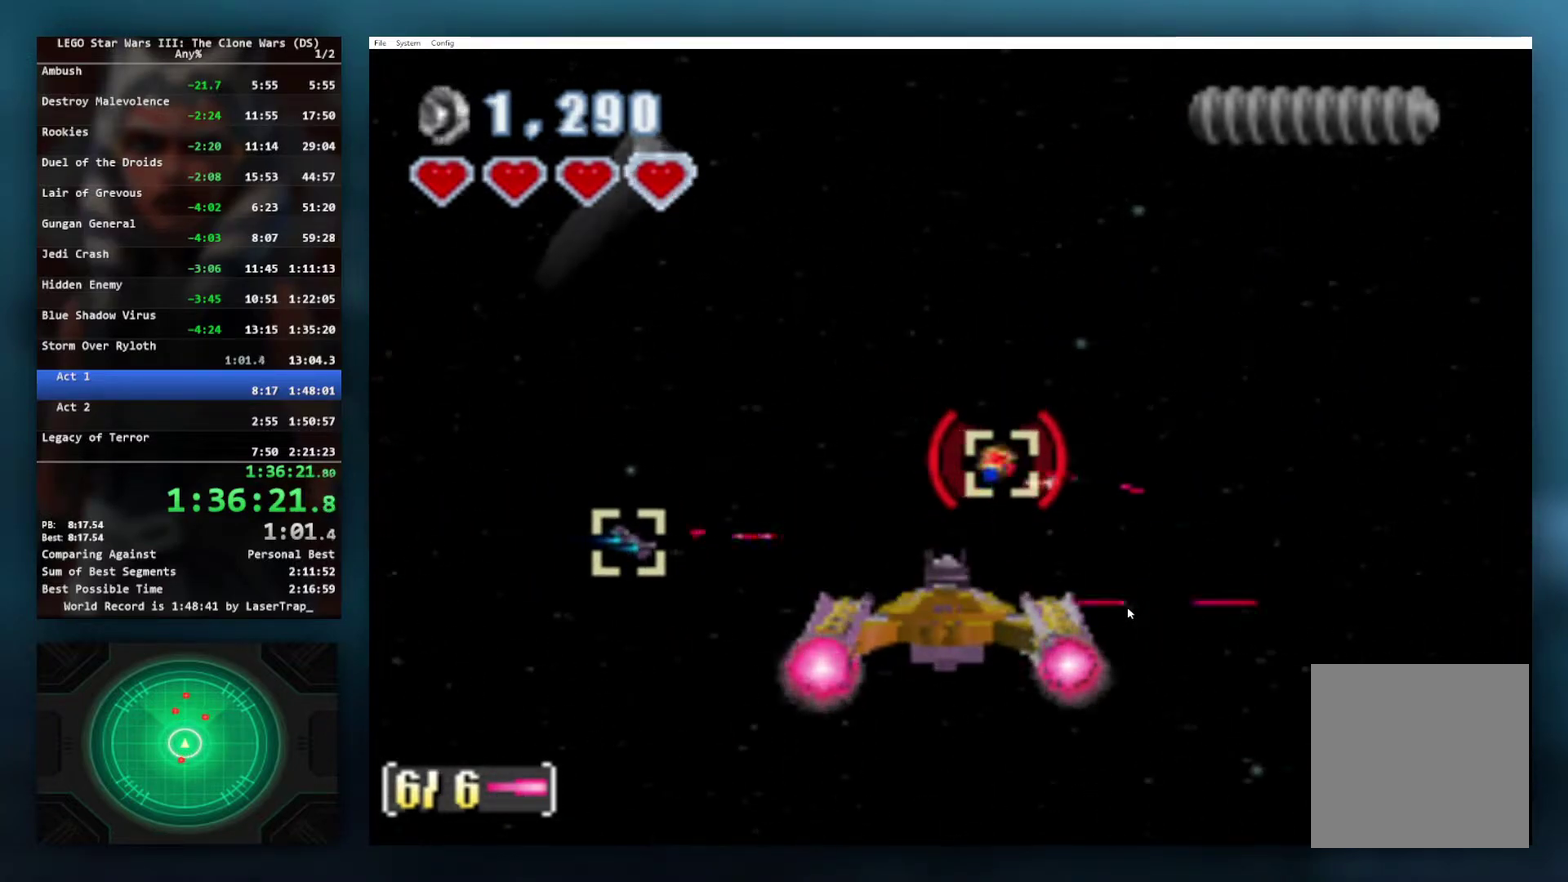
Gameplay with a controller (Xbox layout); each line is a JSON object with the inputs held at the frame after it. "events" lists button and stick changes between this image and that frame as [ms after this image, input, new state], when the widget could be followed in between.
{"buttons": ["X"], "left_stick": "up", "right_stick": "center", "events": [[350, "left_stick", "up-left"], [450, "left_stick", "up"]]}
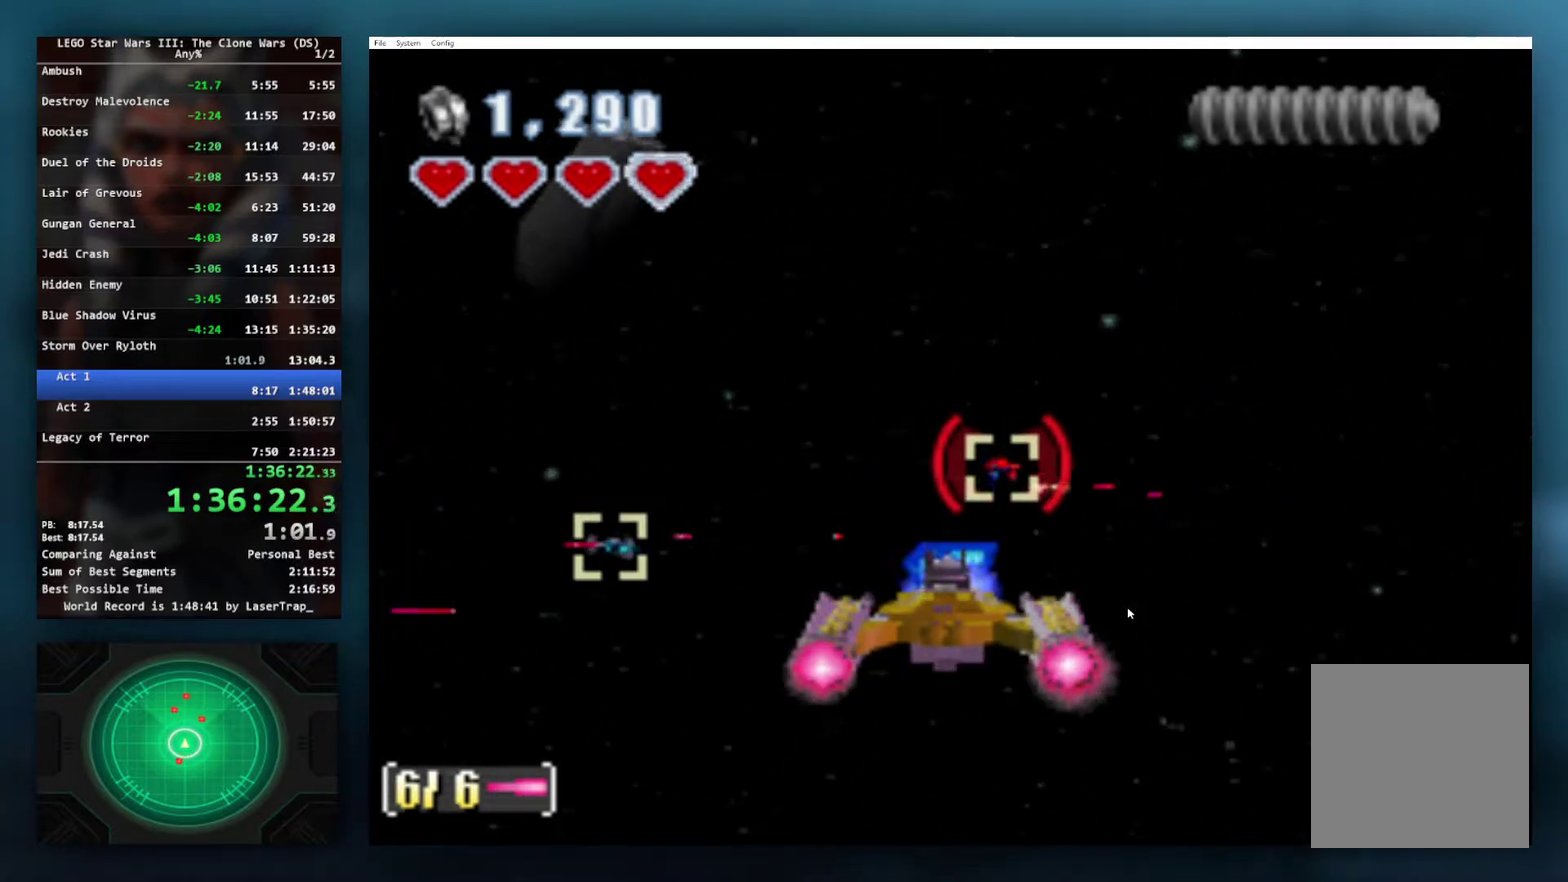
{"buttons": ["X"], "left_stick": "left", "right_stick": "center", "events": [[233, "left_stick", "left"]]}
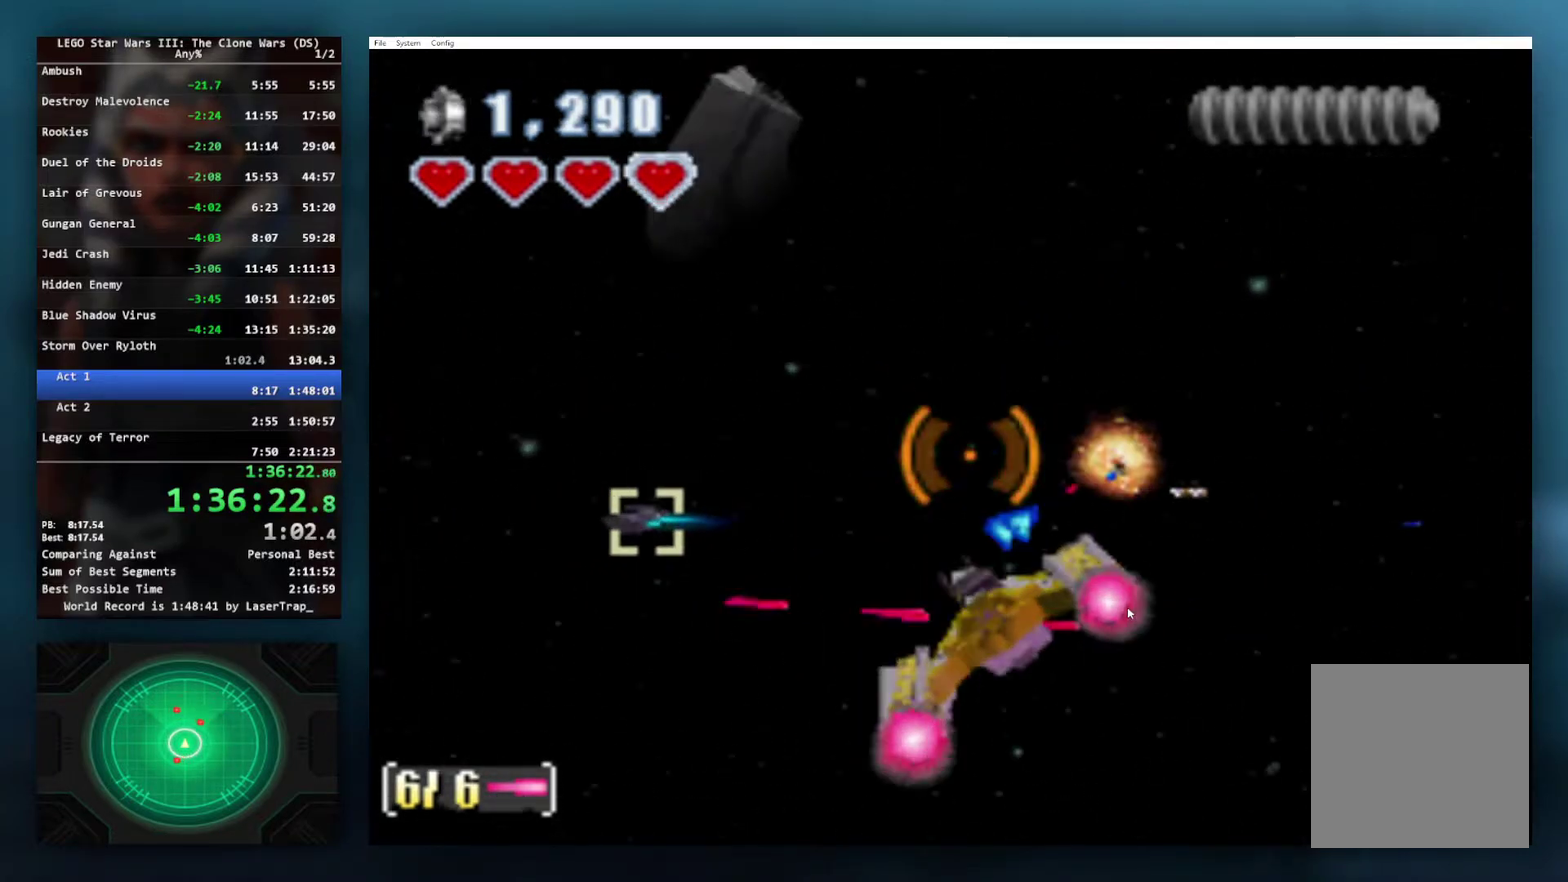
{"buttons": ["X"], "left_stick": "right", "right_stick": "center", "events": [[250, "left_stick", "up-left"], [300, "left_stick", "up"], [417, "left_stick", "up-right"], [500, "left_stick", "right"]]}
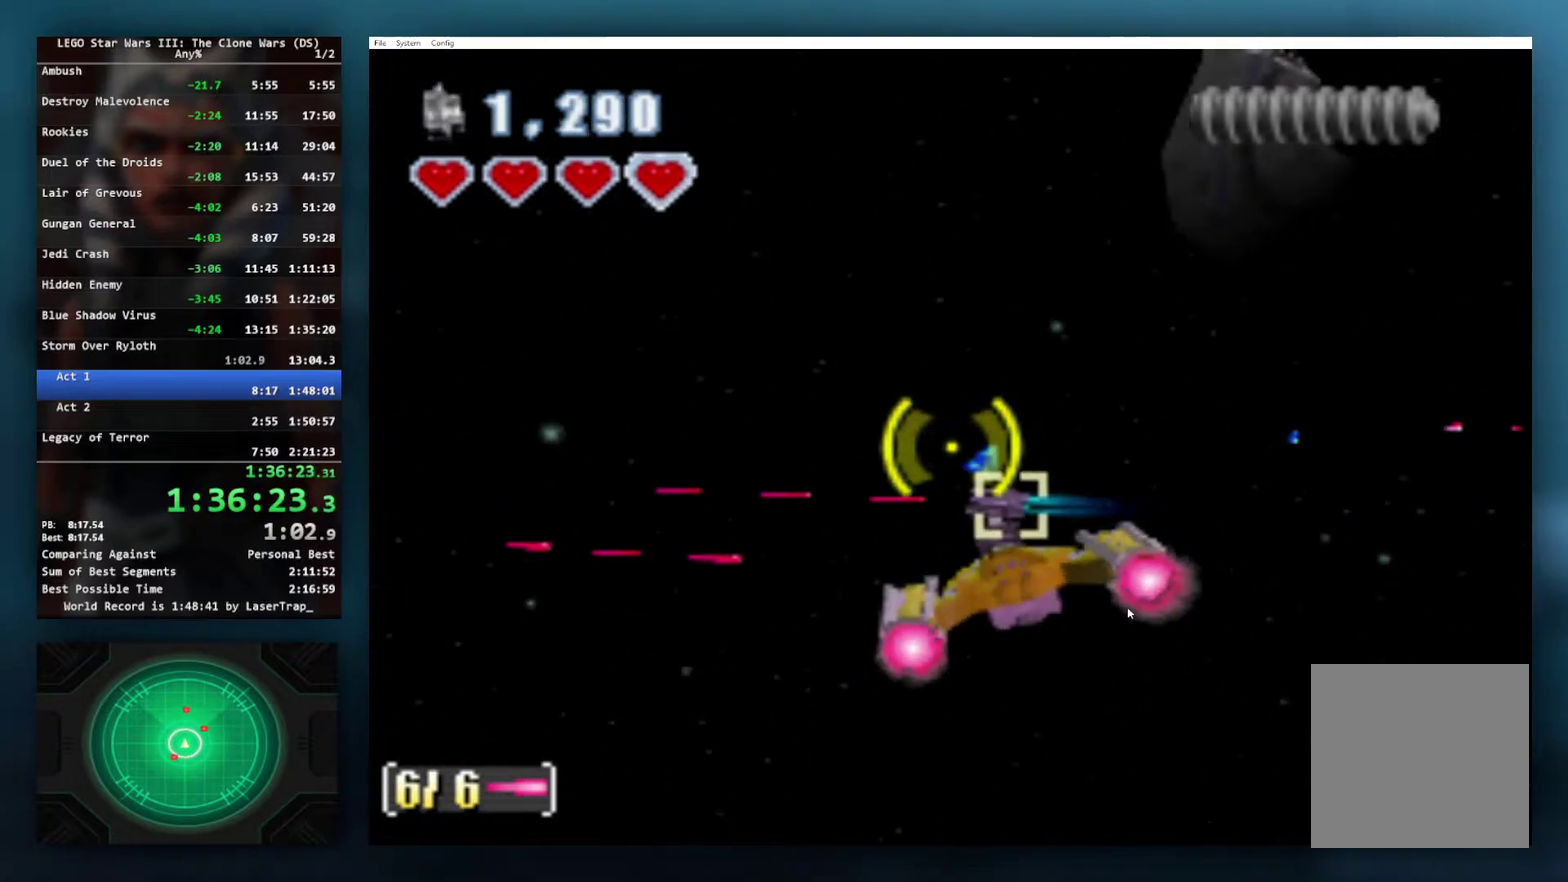
{"buttons": ["X"], "left_stick": "center", "right_stick": "center", "events": [[100, "left_stick", "center"], [200, "left_stick", "left"], [433, "left_stick", "center"]]}
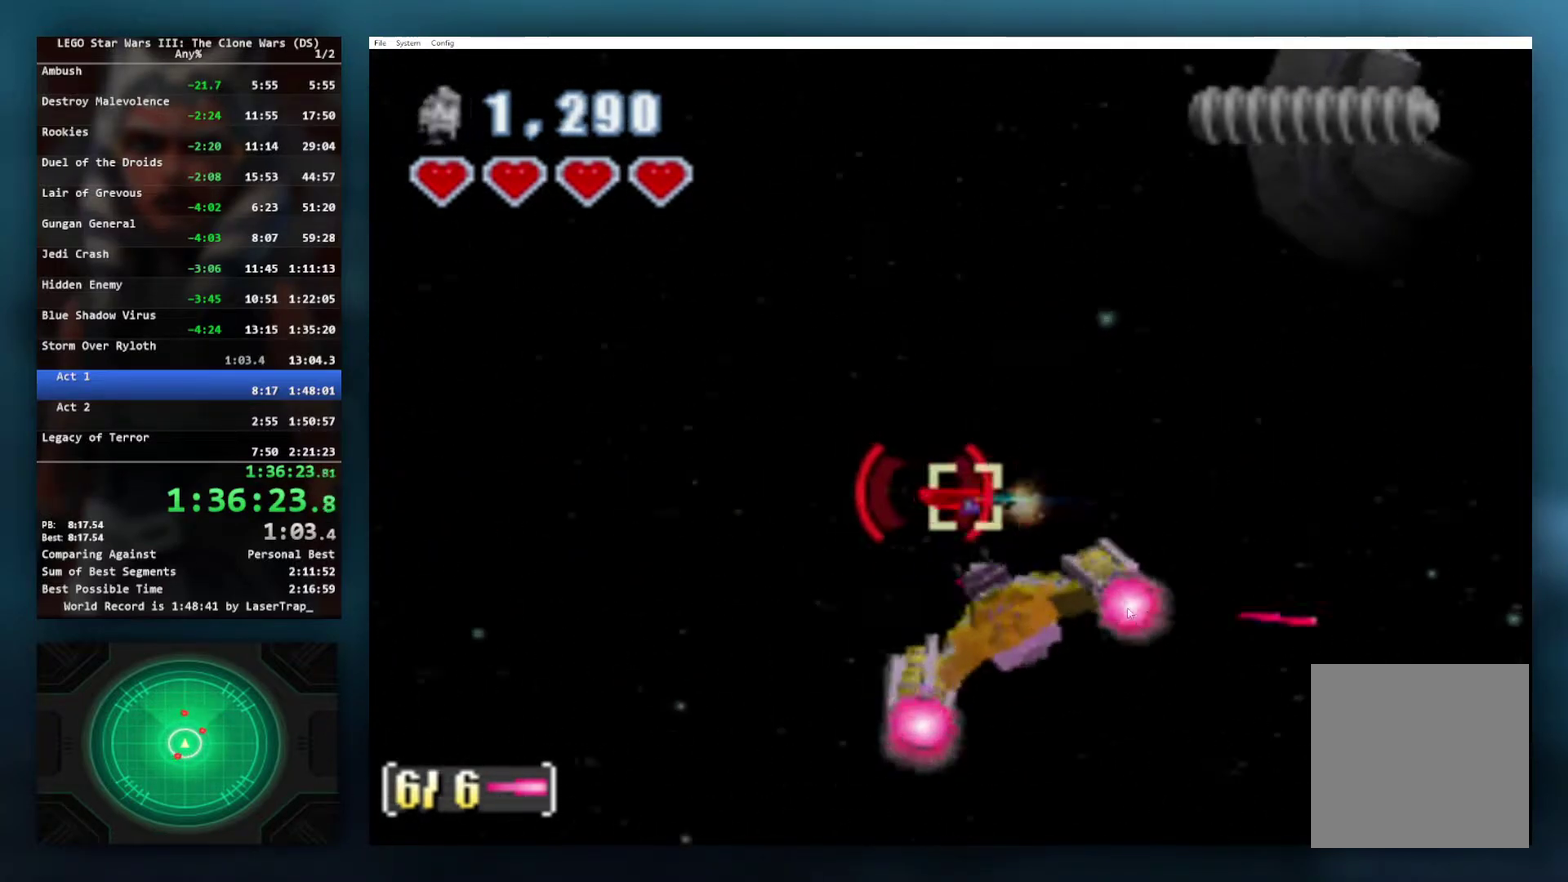
{"buttons": ["X"], "left_stick": "center", "right_stick": "center", "events": [[333, "left_stick", "up-left"], [467, "left_stick", "center"]]}
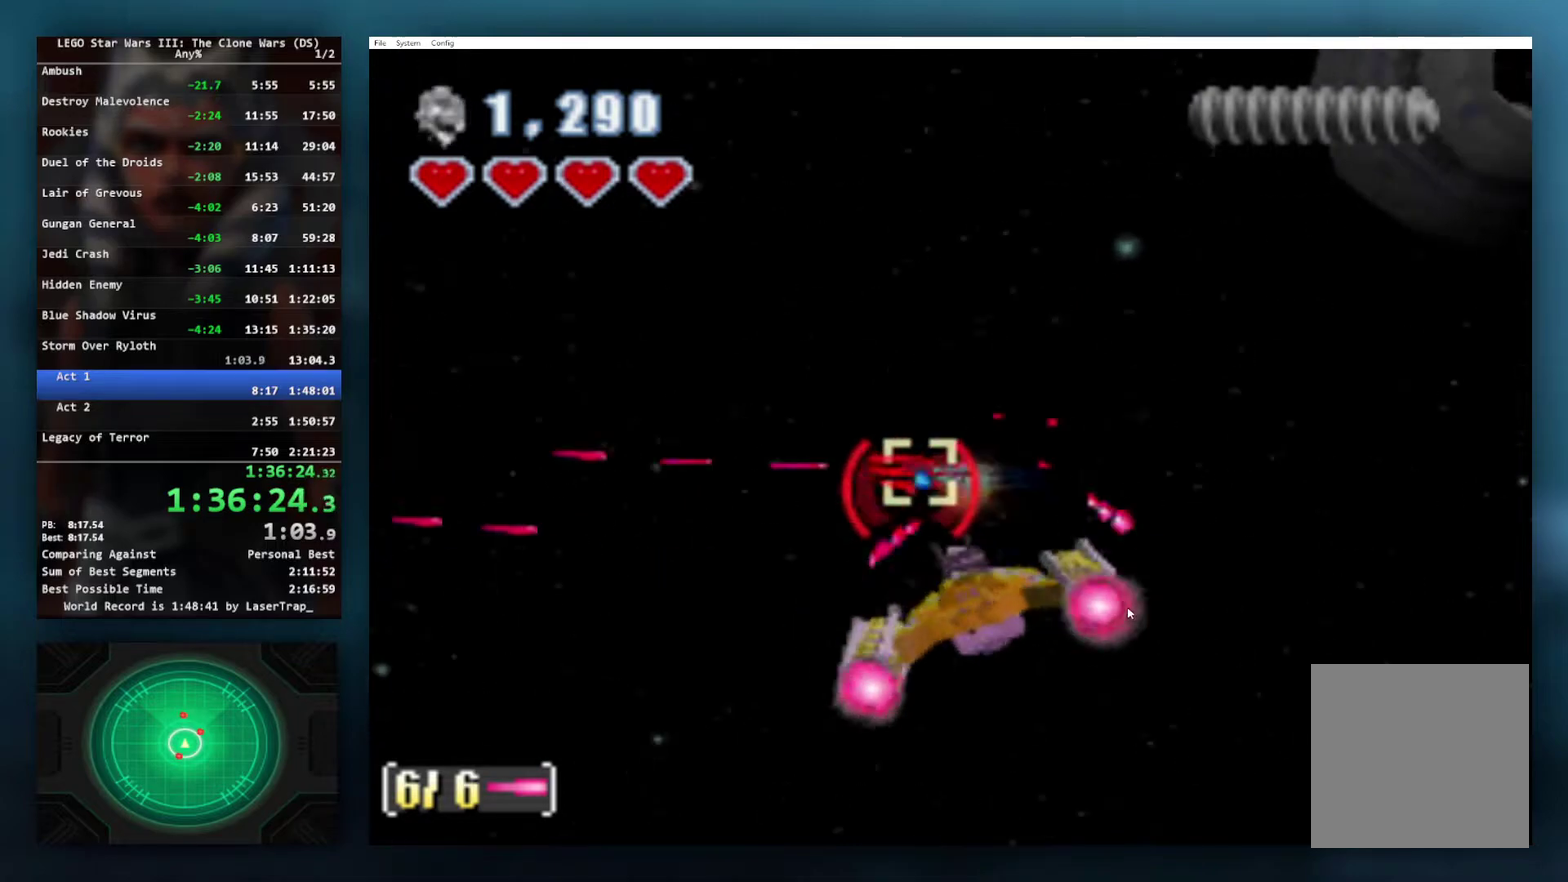
{"buttons": ["X"], "left_stick": "center", "right_stick": "center", "events": [[250, "left_stick", "left"], [417, "left_stick", "center"]]}
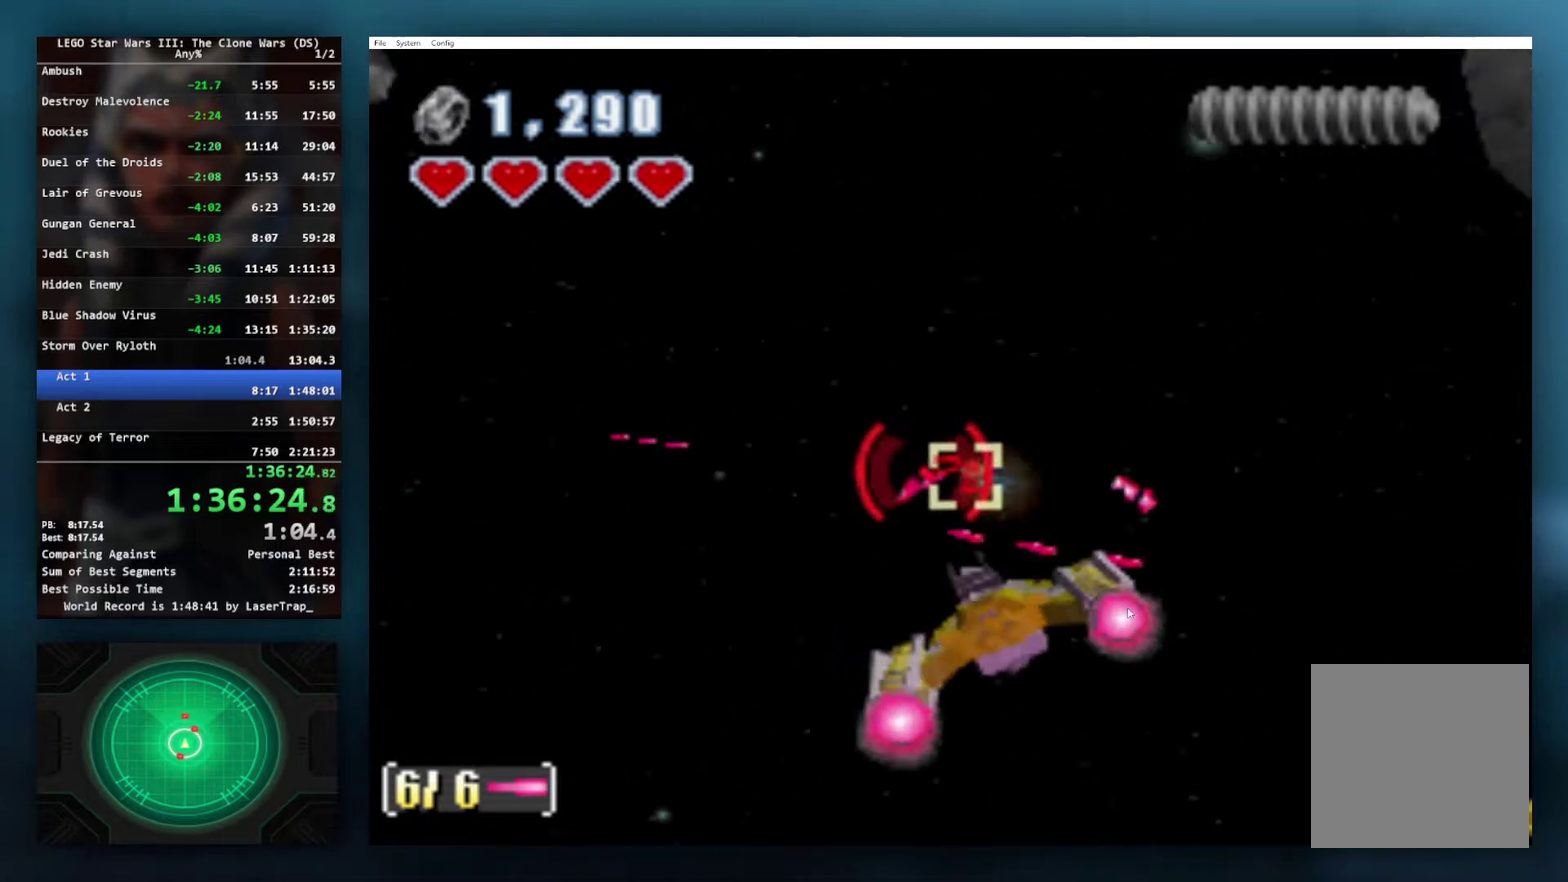
{"buttons": ["X"], "left_stick": "center", "right_stick": "center", "events": [[117, "left_stick", "left"], [250, "left_stick", "center"]]}
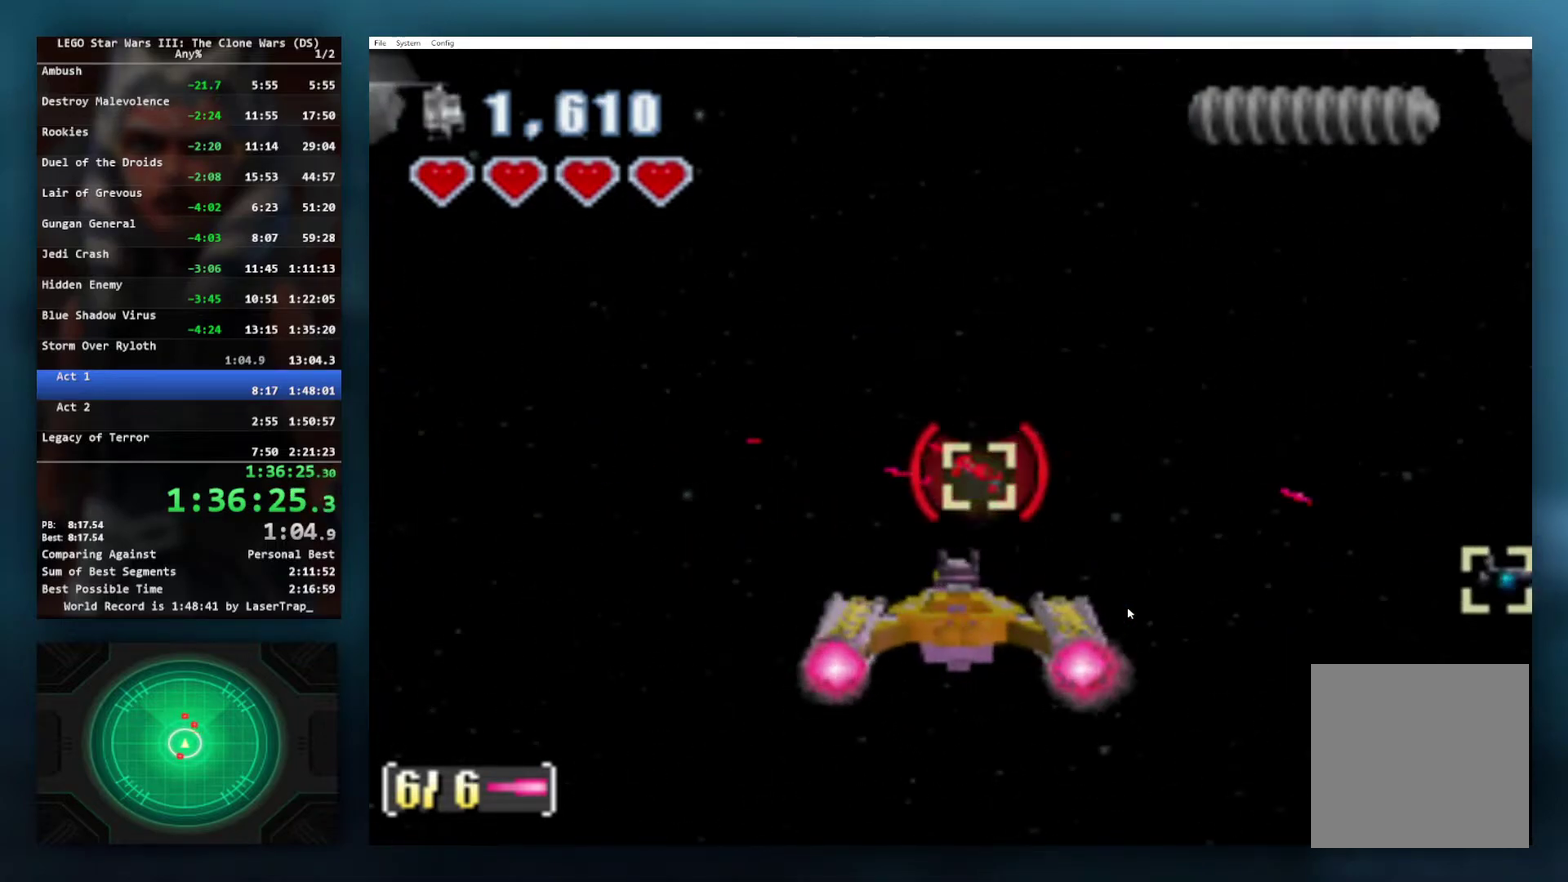
{"buttons": ["X"], "left_stick": "center", "right_stick": "center", "events": [[50, "left_stick", "right"], [300, "left_stick", "up-right"], [350, "left_stick", "center"]]}
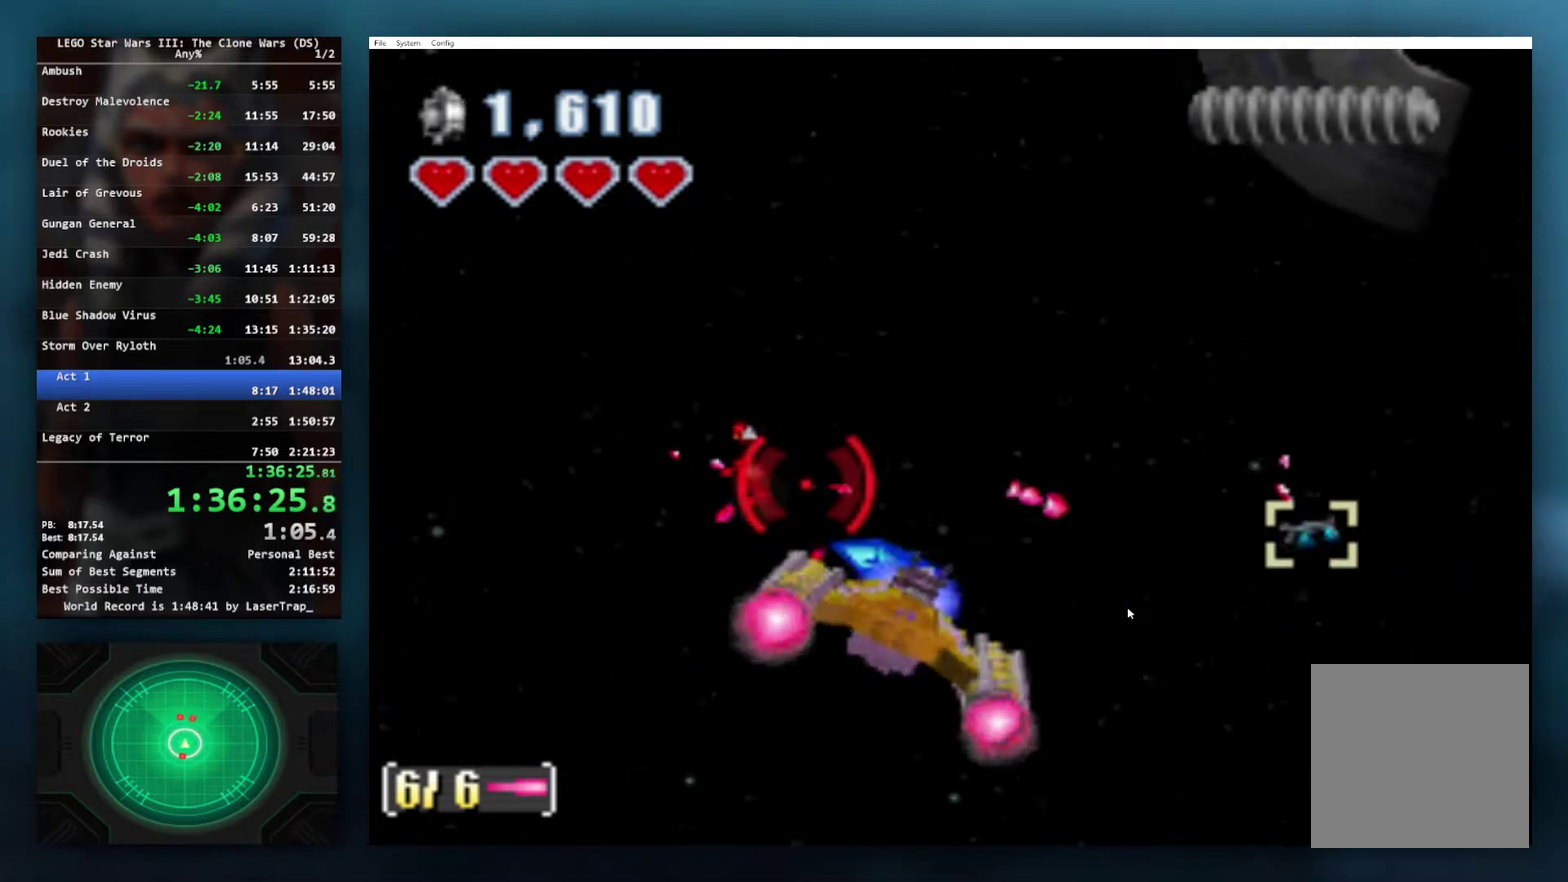
{"buttons": ["X"], "left_stick": "right", "right_stick": "center", "events": [[67, "left_stick", "left"], [217, "left_stick", "right"]]}
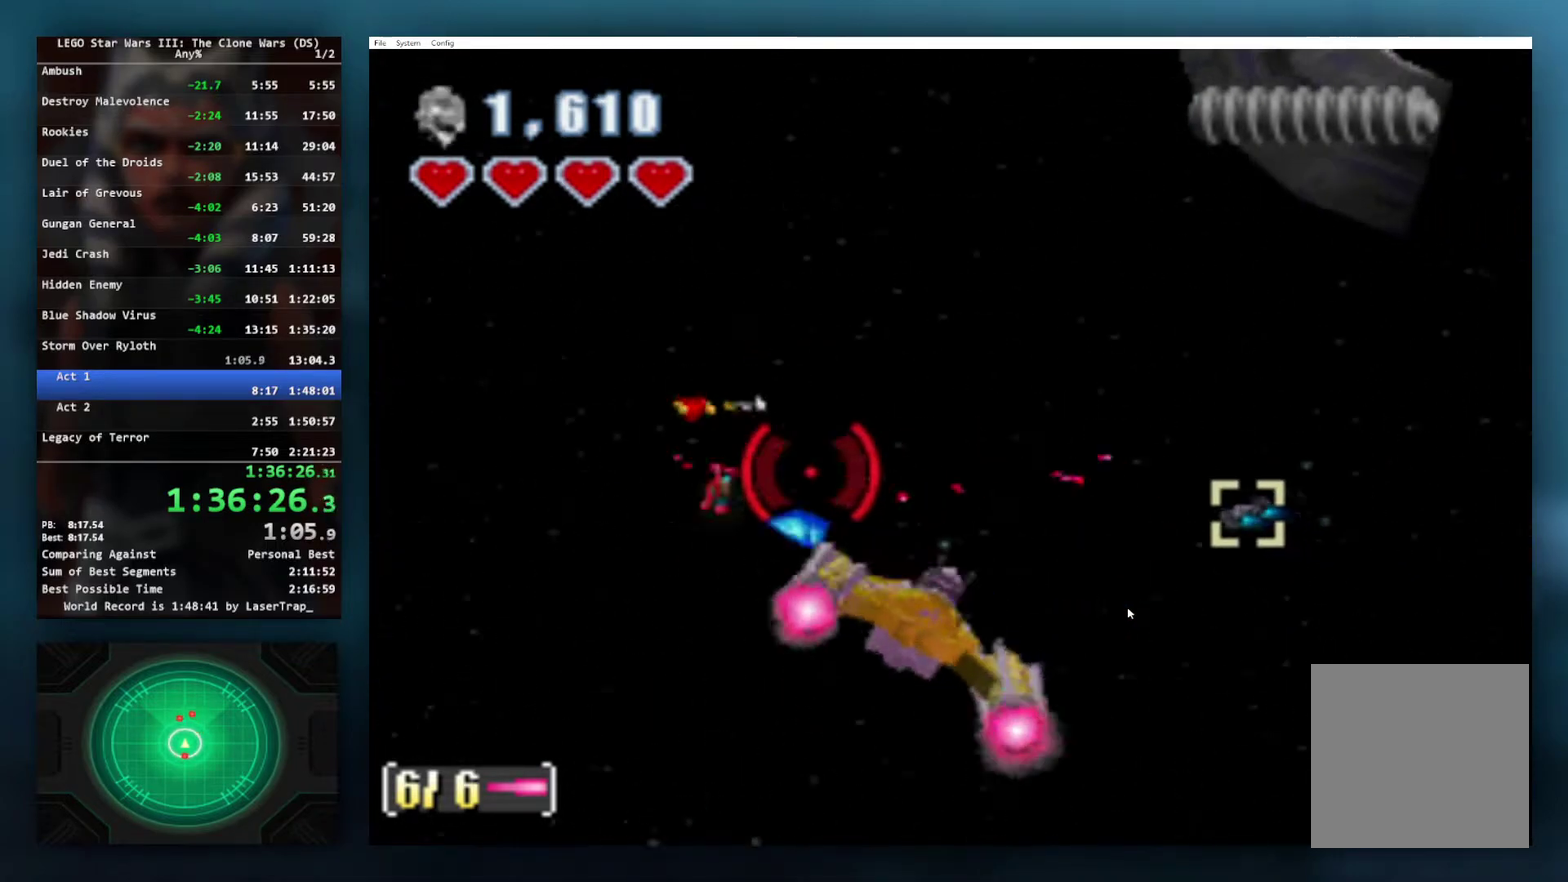
{"buttons": ["X"], "left_stick": "up-left", "right_stick": "center", "events": [[150, "left_stick", "center"], [250, "left_stick", "left"], [350, "left_stick", "up-left"]]}
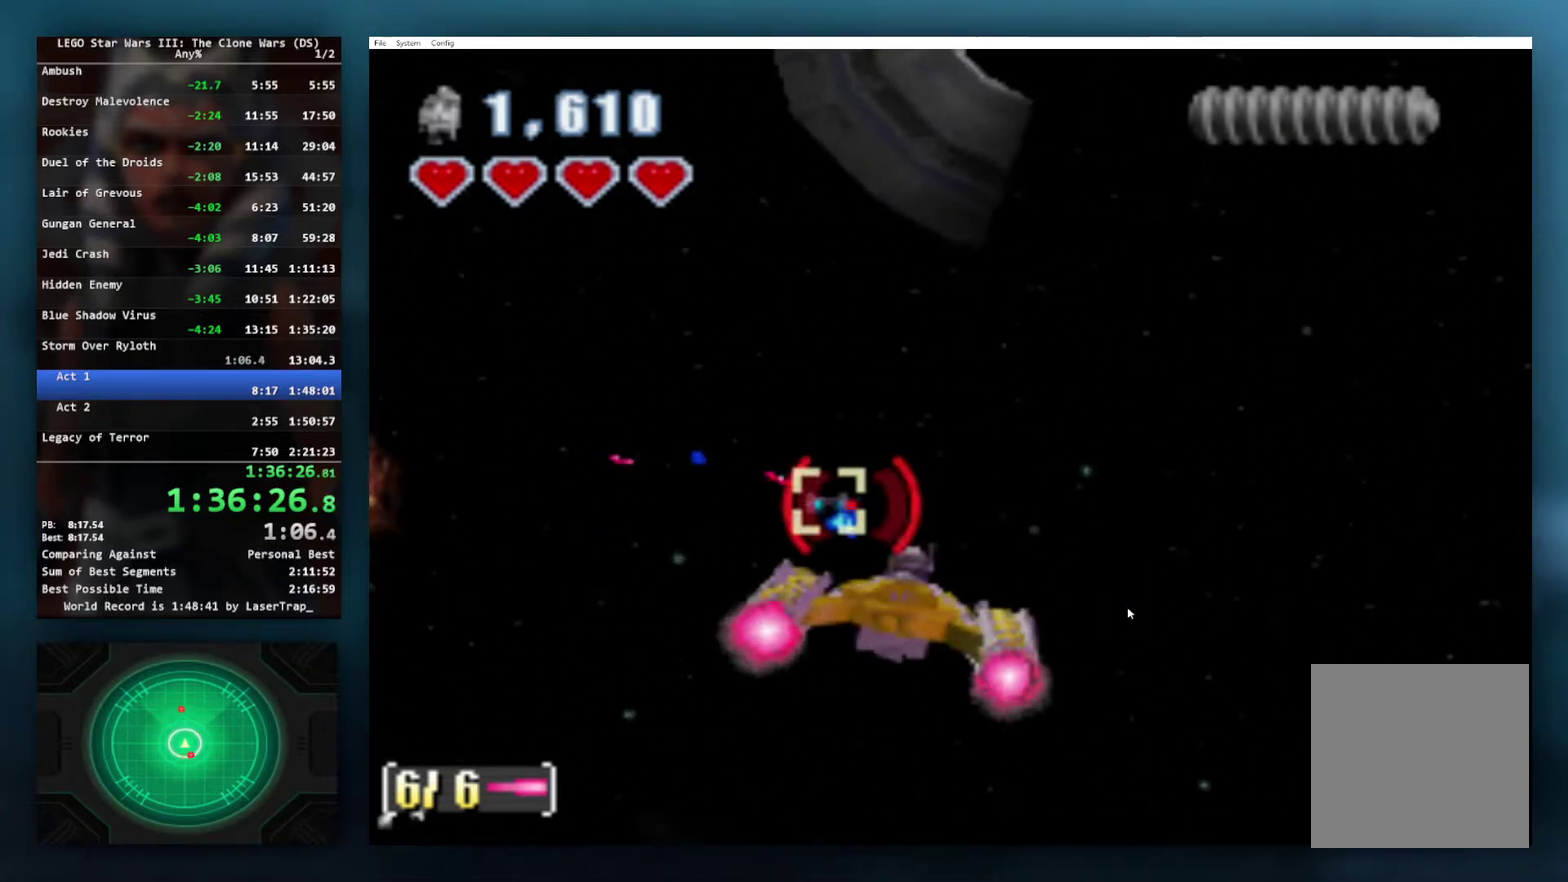
{"buttons": ["X"], "left_stick": "center", "right_stick": "center", "events": [[50, "left_stick", "center"], [317, "left_stick", "left"], [433, "left_stick", "center"]]}
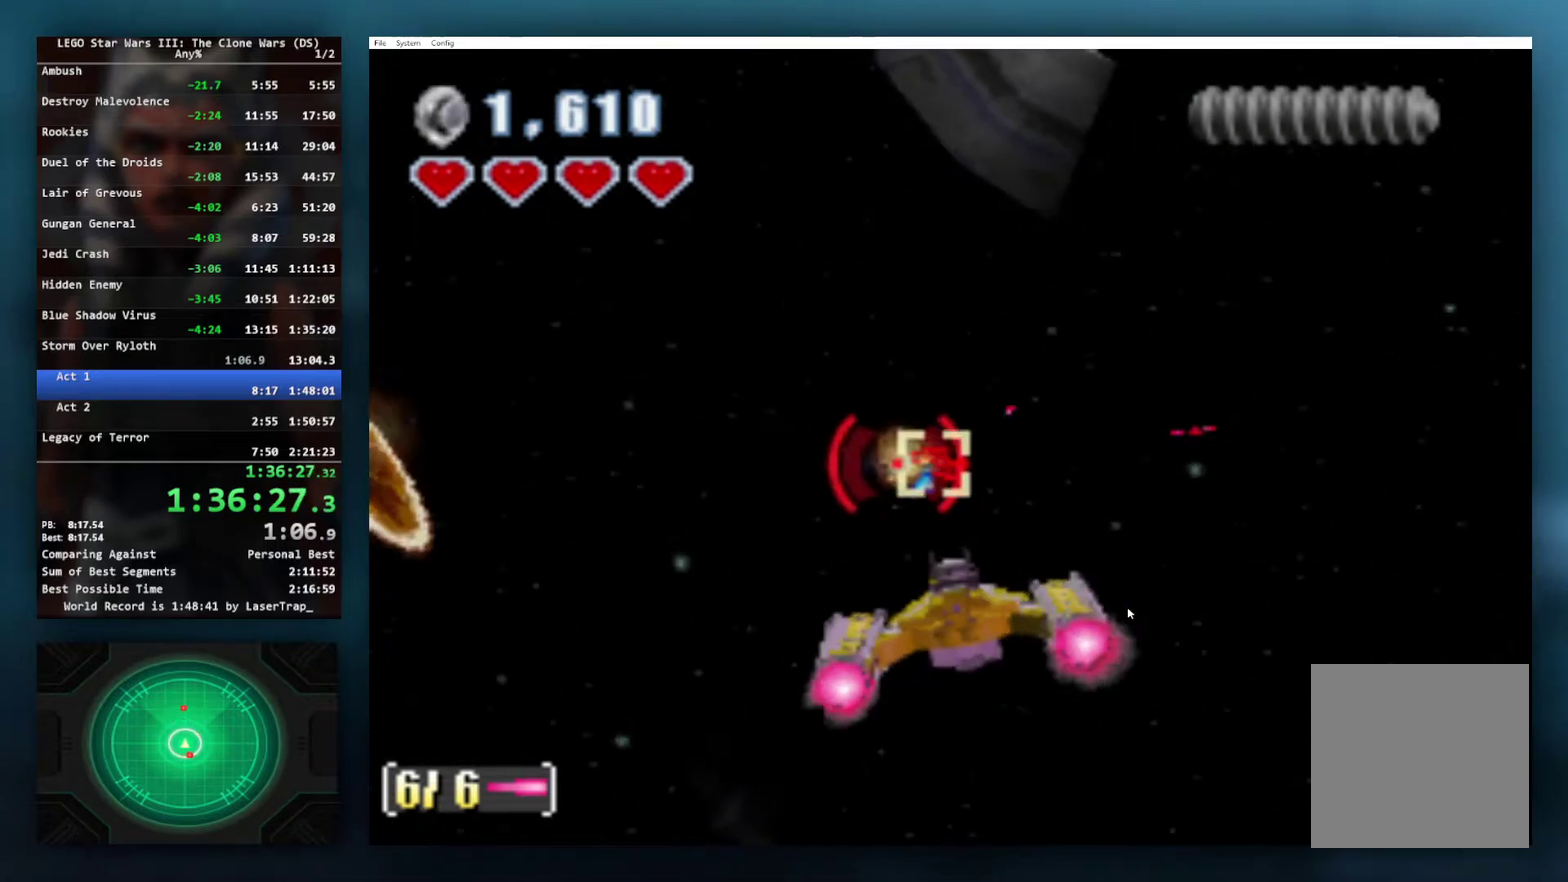
{"buttons": ["X"], "left_stick": "center", "right_stick": "center", "events": [[317, "left_stick", "right"], [383, "left_stick", "center"]]}
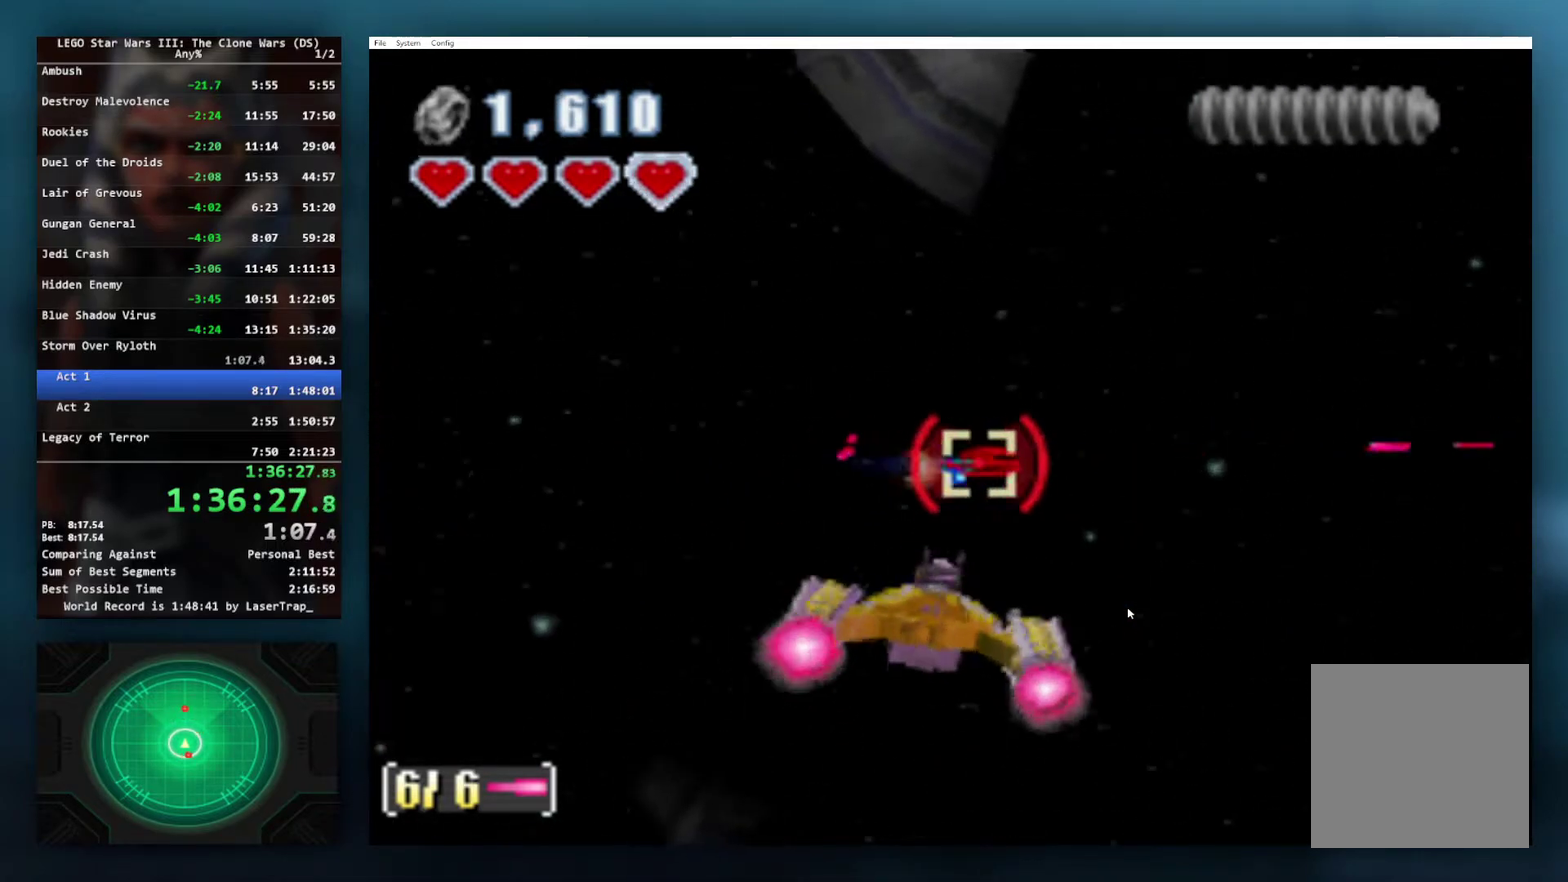
{"buttons": ["X"], "left_stick": "right", "right_stick": "center", "events": [[383, "left_stick", "right"]]}
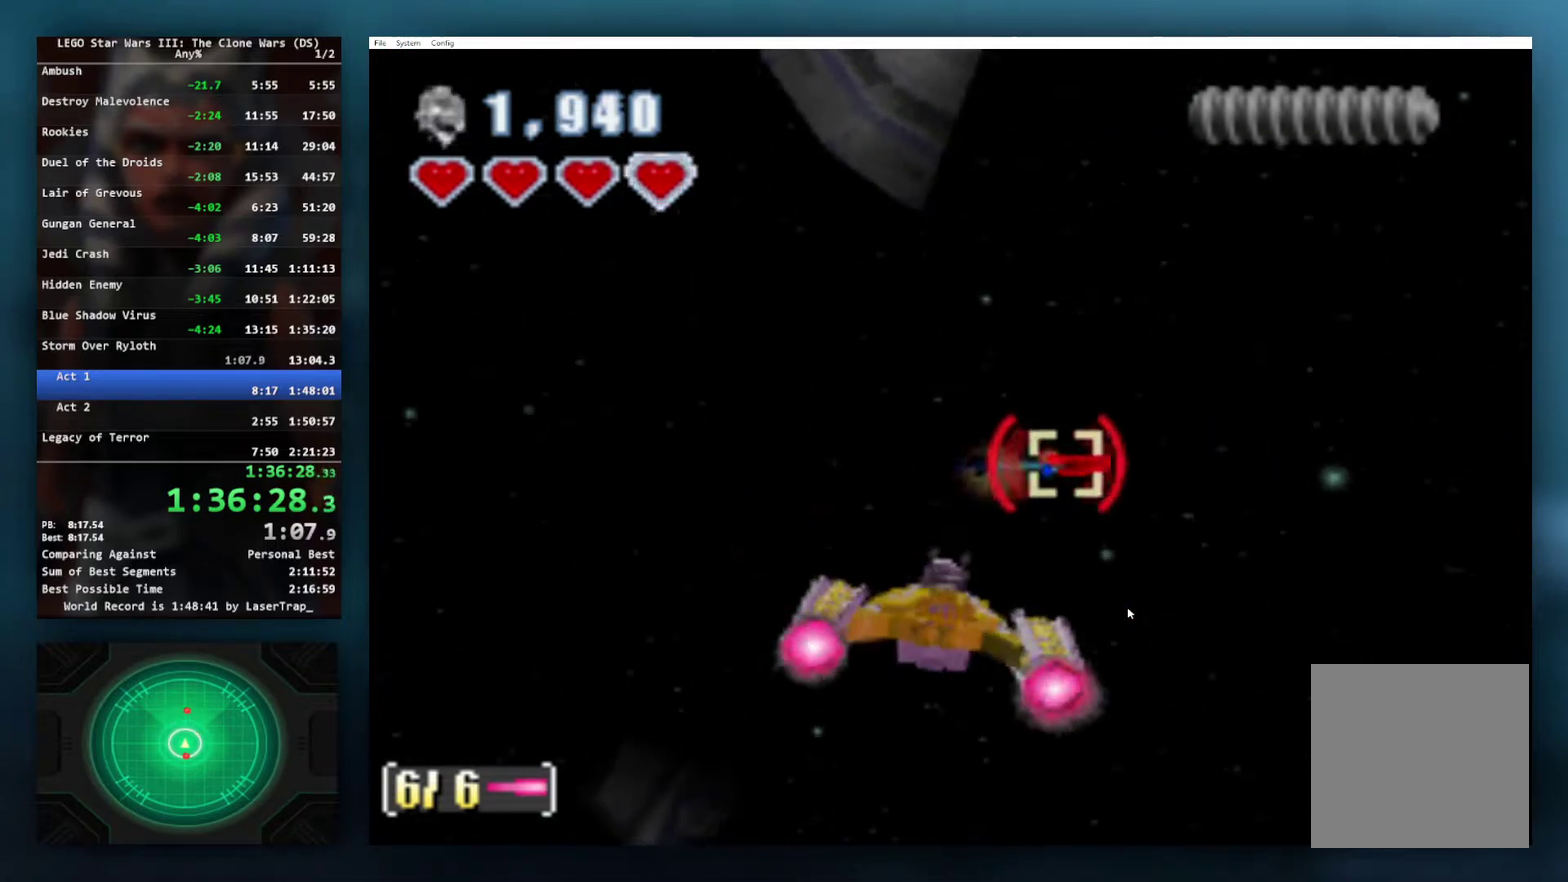
{"buttons": ["X"], "left_stick": "center", "right_stick": "center", "events": [[150, "left_stick", "center"]]}
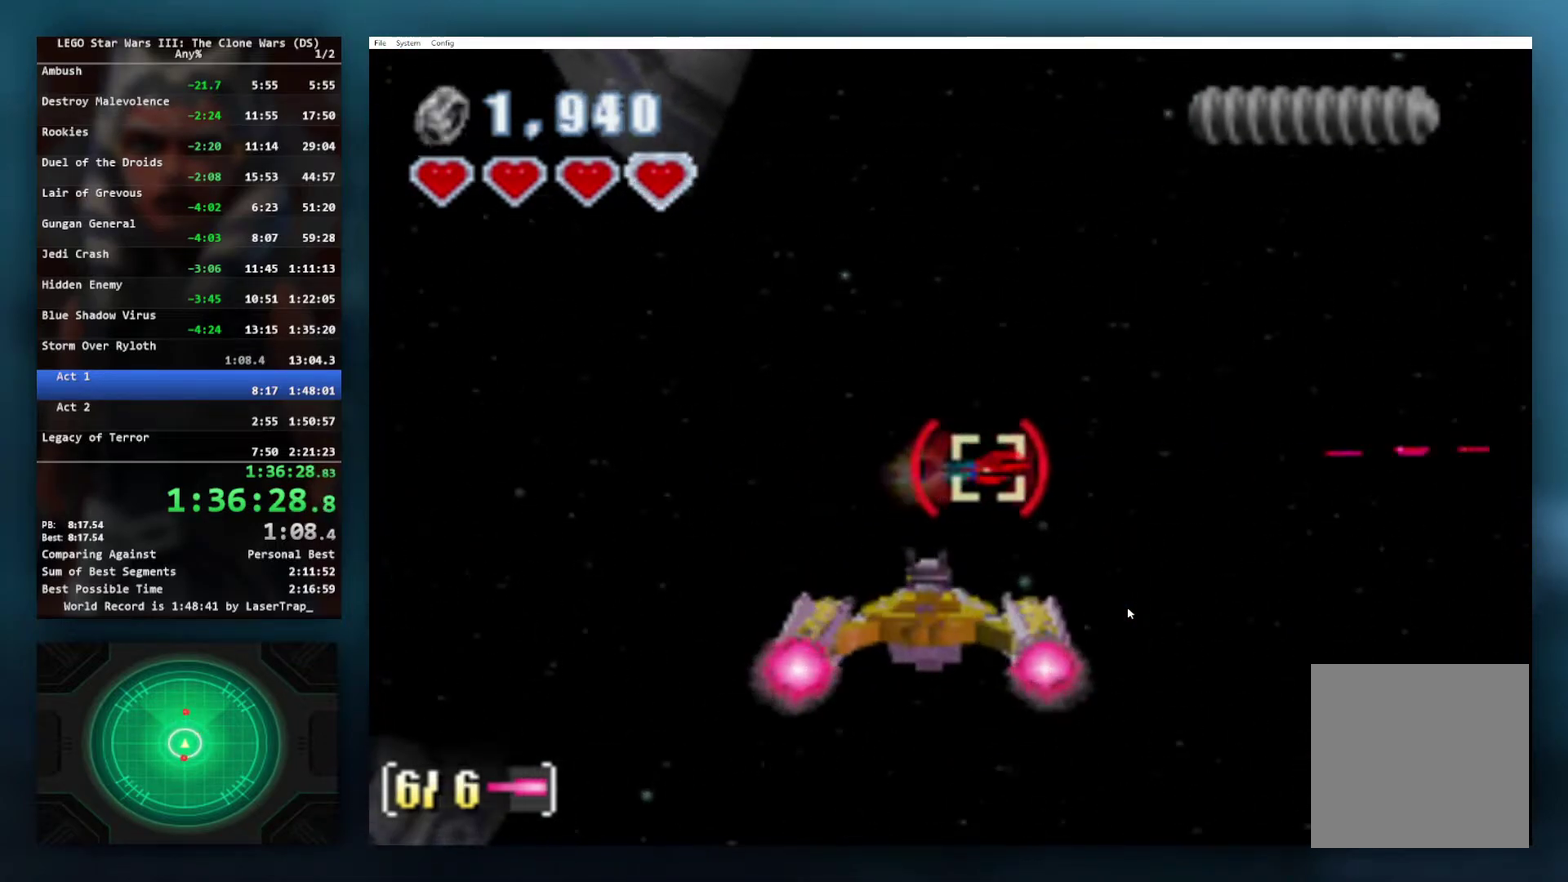
{"buttons": ["X"], "left_stick": "center", "right_stick": "center", "events": [[17, "left_stick", "right"], [150, "left_stick", "center"]]}
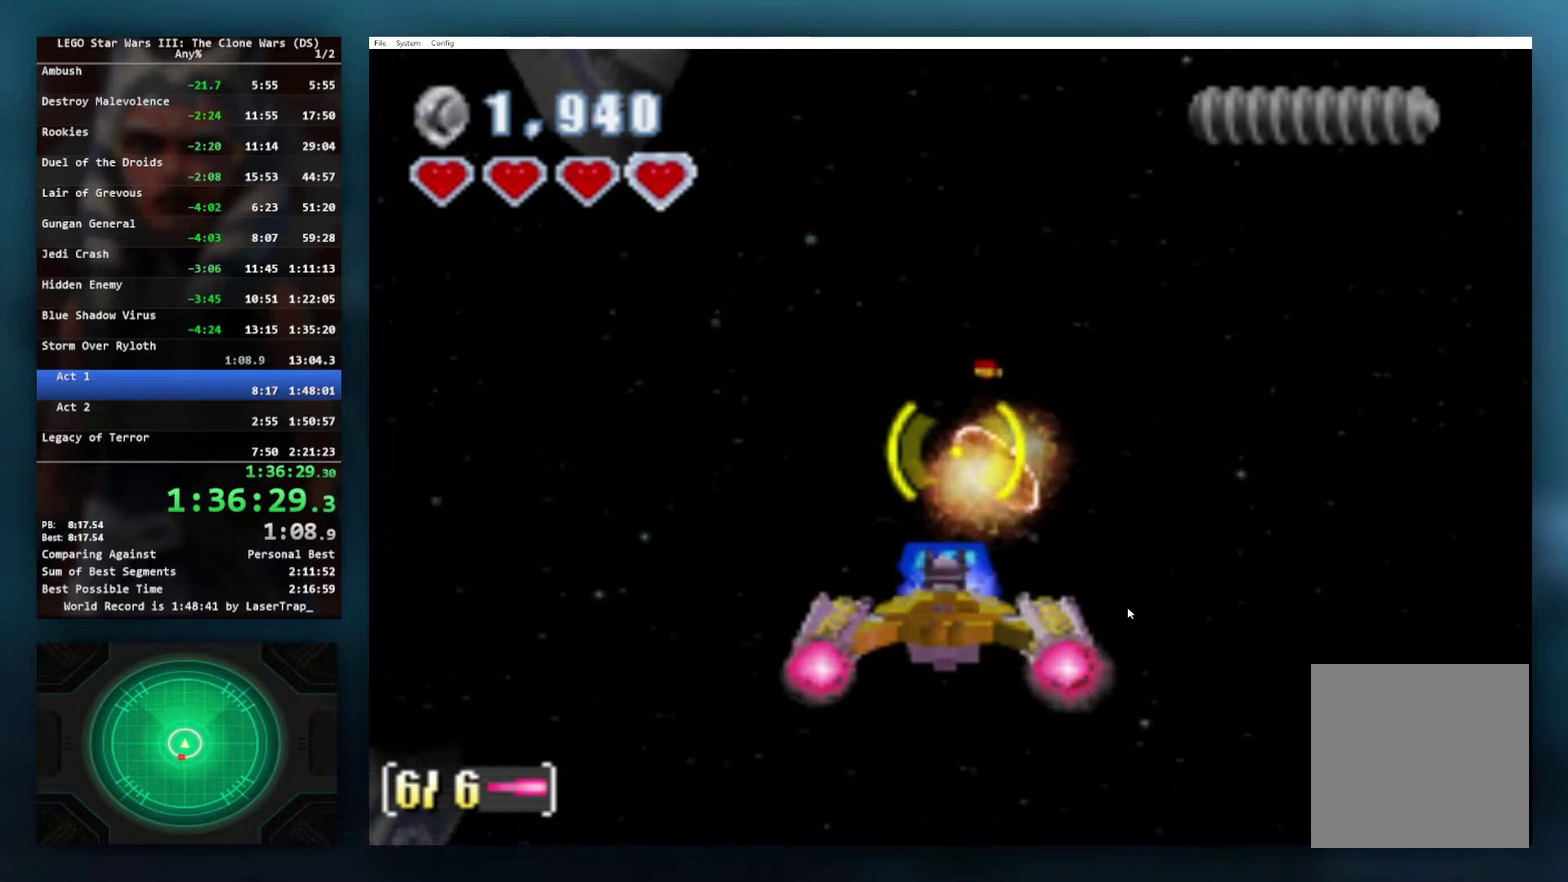
{"buttons": ["X"], "left_stick": "center", "right_stick": "center", "events": [[317, "L1", "down"], [317, "R1", "down"], [317, "R2", "down"], [417, "R1", "up"], [417, "R2", "up"], [450, "L1", "up"]]}
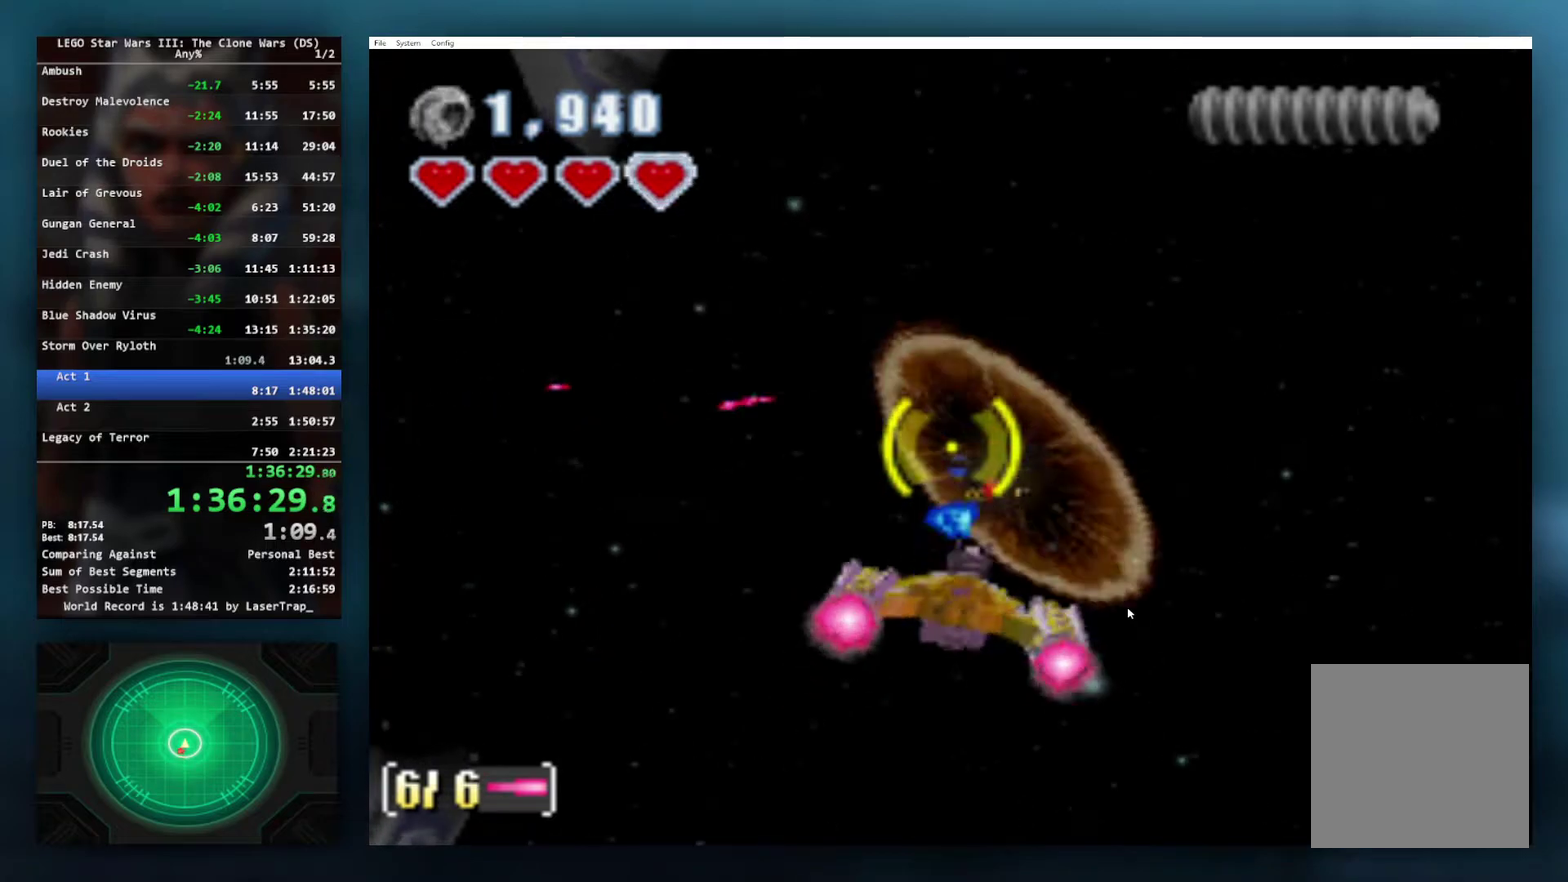
{"buttons": [], "left_stick": "center", "right_stick": "center", "events": [[150, "X", "up"]]}
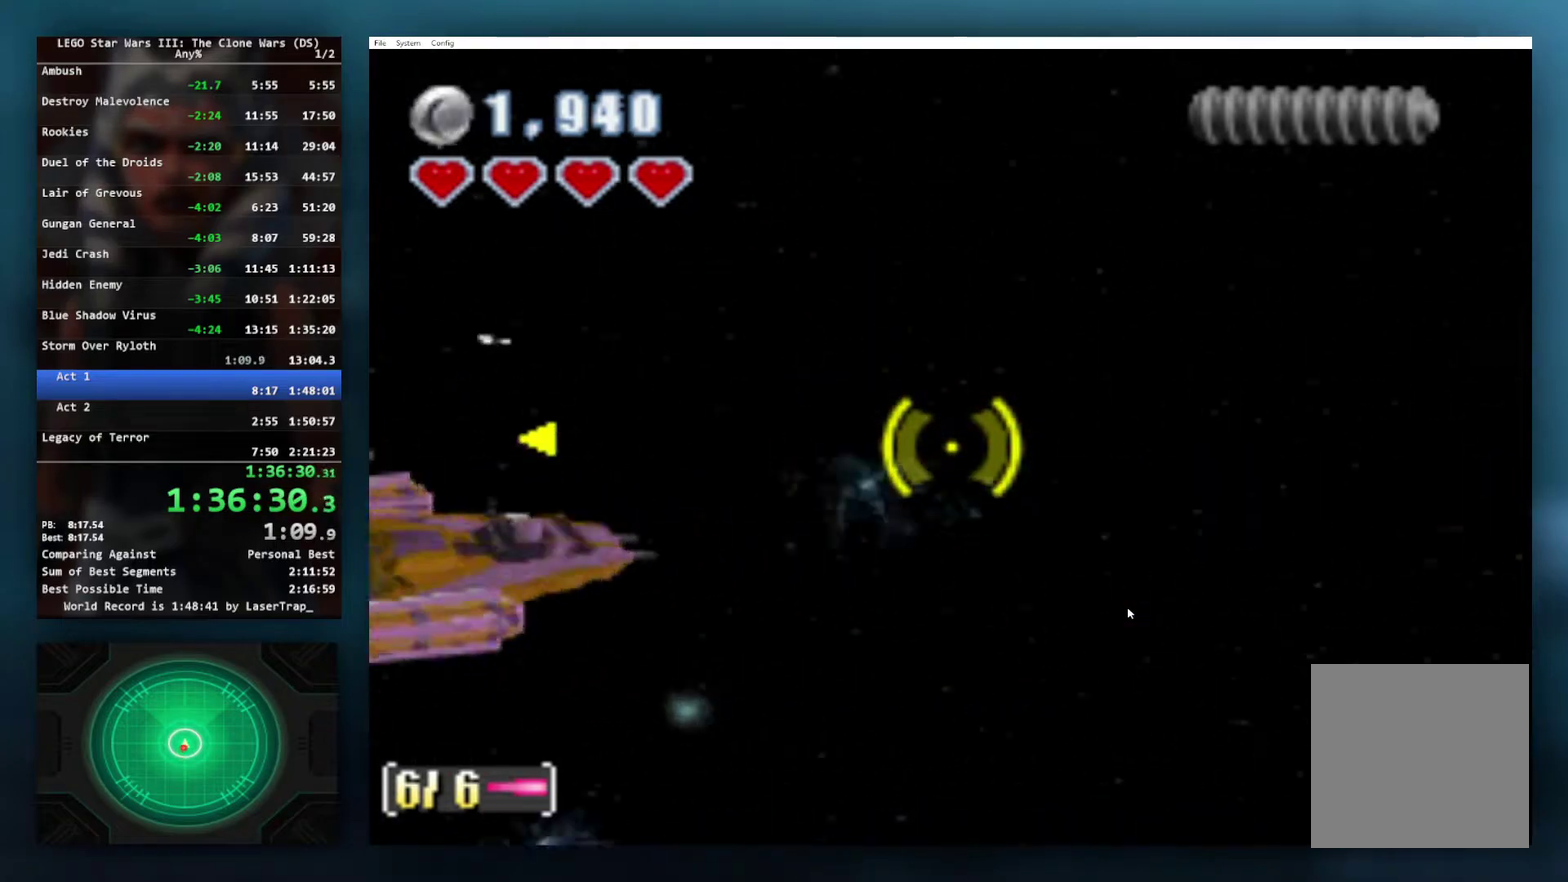
{"buttons": ["X"], "left_stick": "center", "right_stick": "center", "events": [[467, "X", "down"]]}
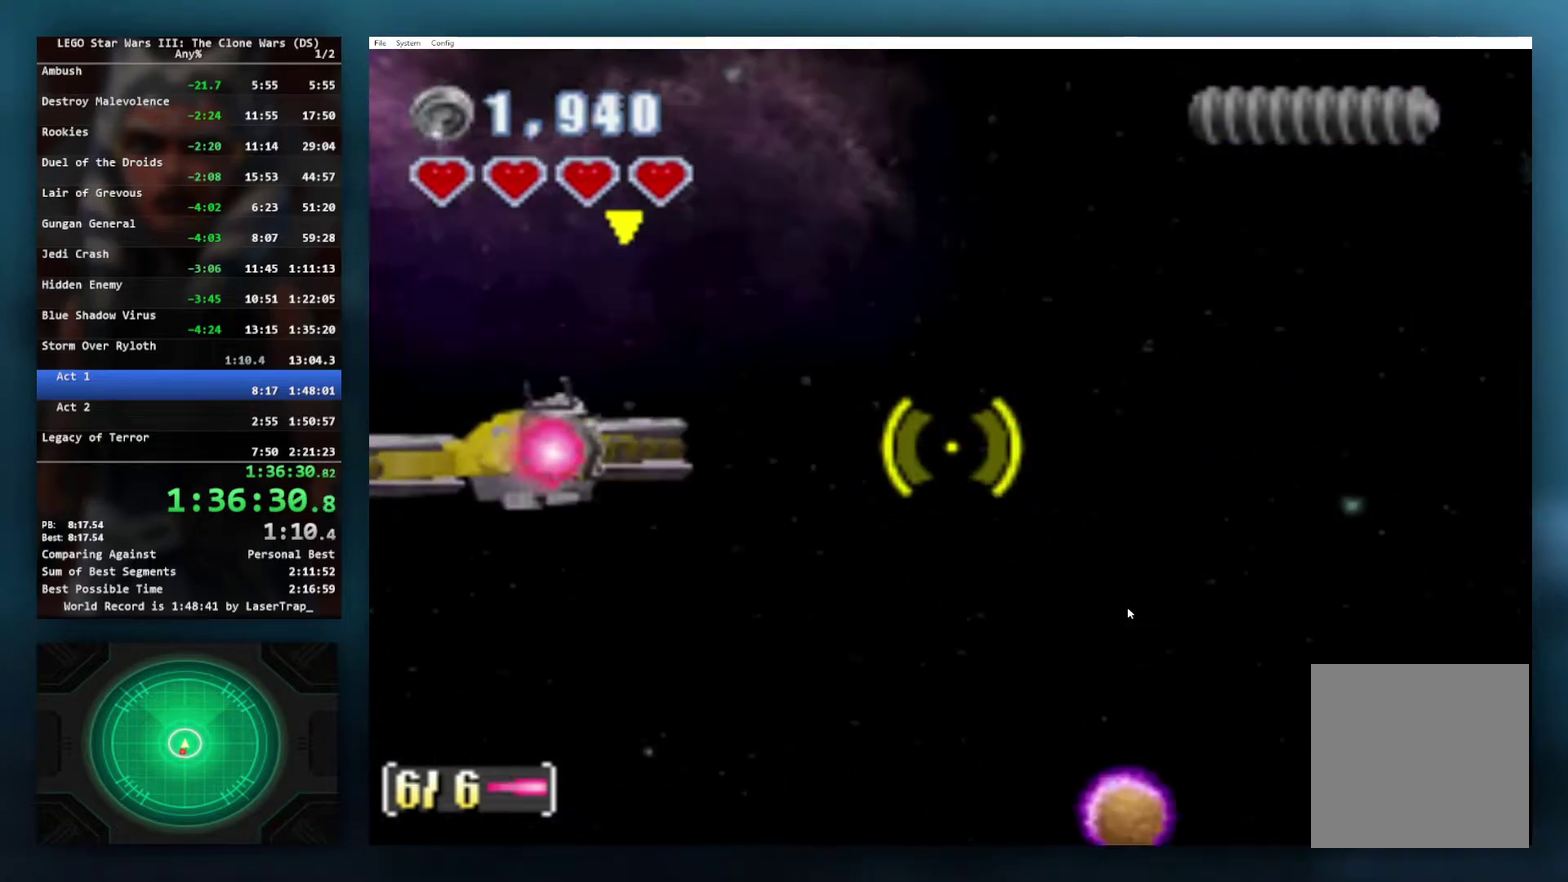
{"buttons": ["X"], "left_stick": "center", "right_stick": "center", "events": [[117, "left_stick", "right"], [300, "left_stick", "center"], [383, "left_stick", "left"], [483, "left_stick", "center"]]}
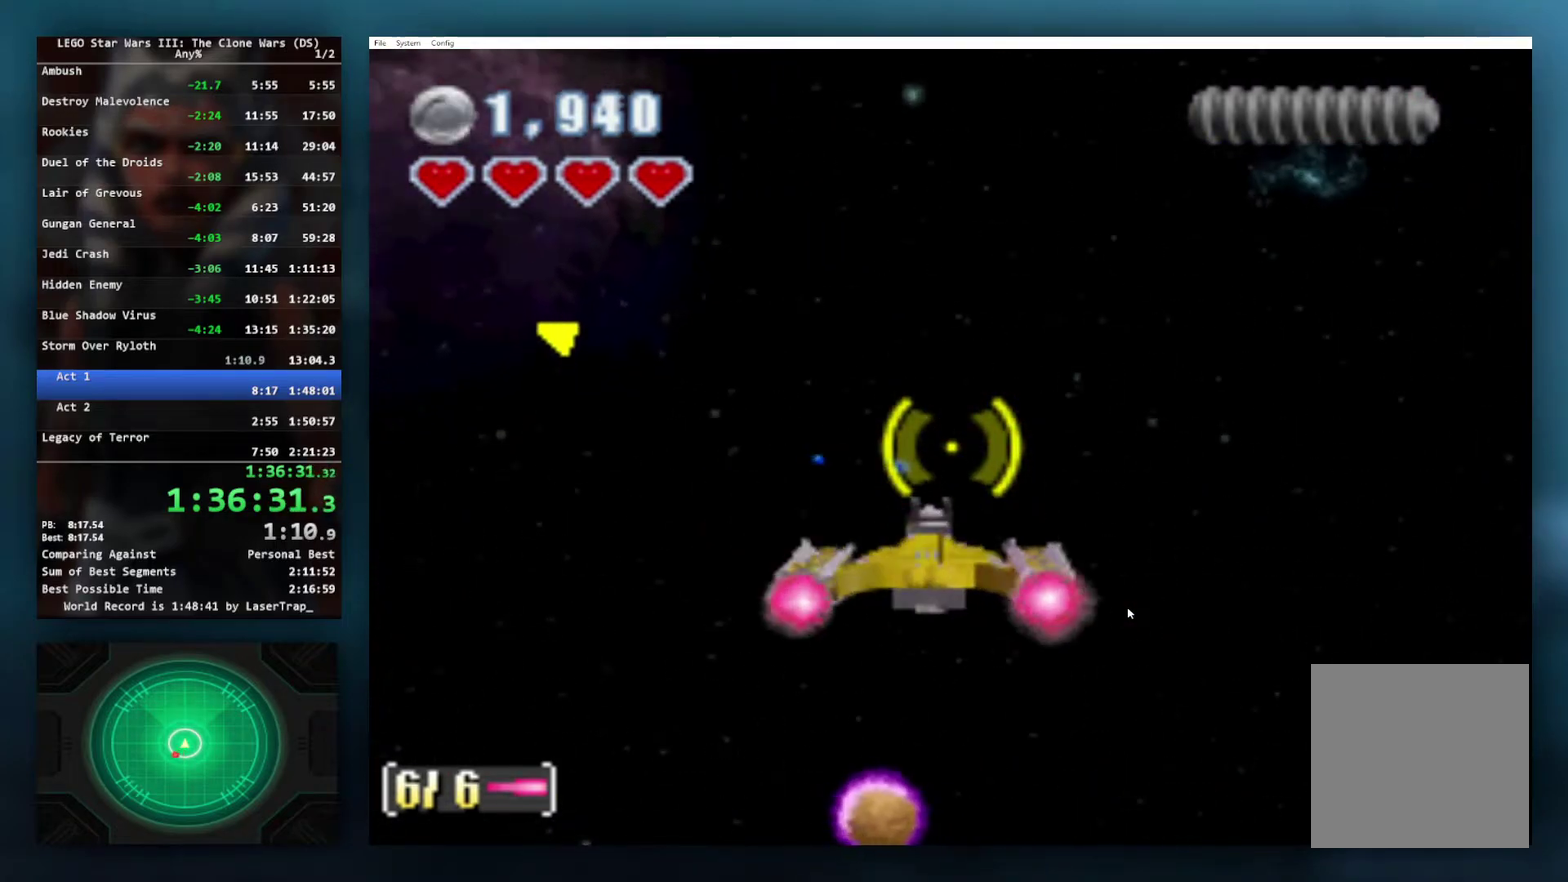
{"buttons": ["X"], "left_stick": "center", "right_stick": "center", "events": [[33, "L1", "down"], [50, "R1", "down"], [50, "R2", "down"], [167, "L1", "up"], [167, "R1", "up"], [167, "R2", "up"]]}
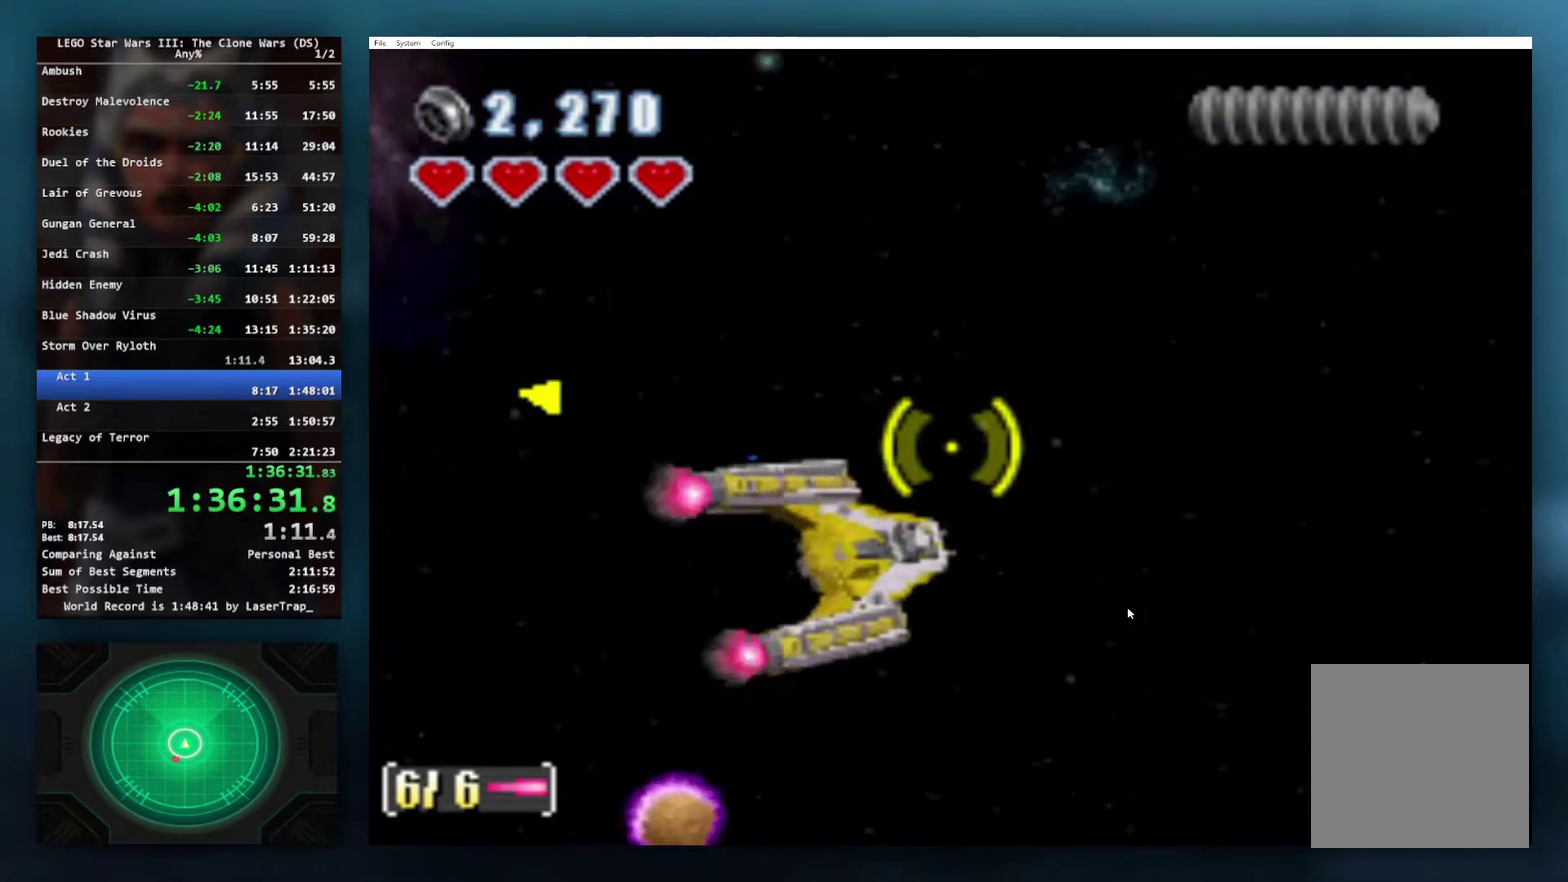
{"buttons": ["X"], "left_stick": "right", "right_stick": "center", "events": [[183, "left_stick", "right"]]}
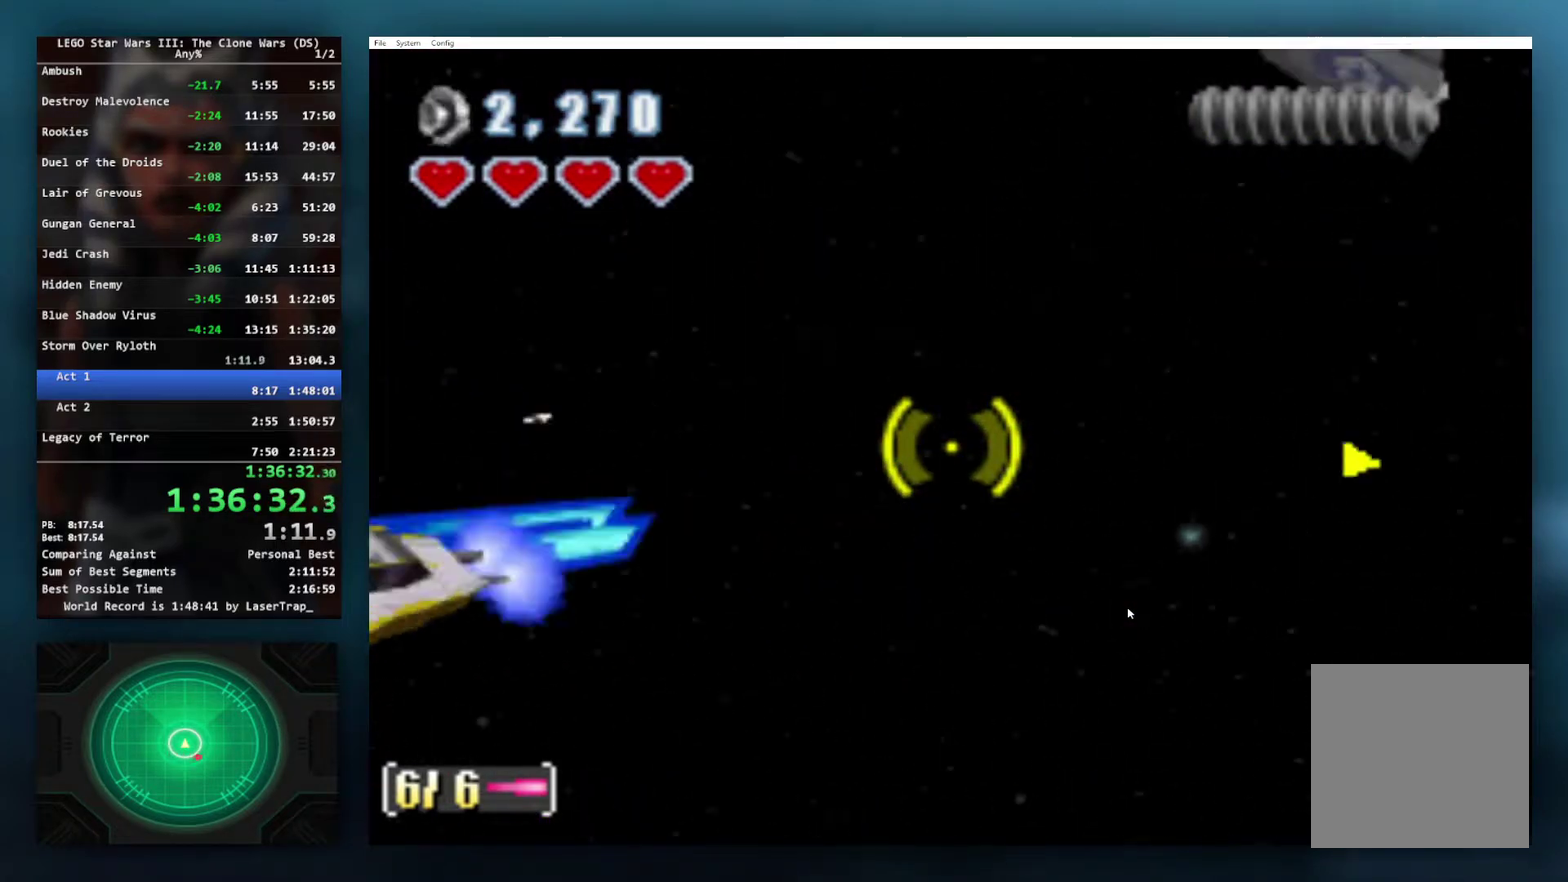
{"buttons": ["X"], "left_stick": "right", "right_stick": "center", "events": []}
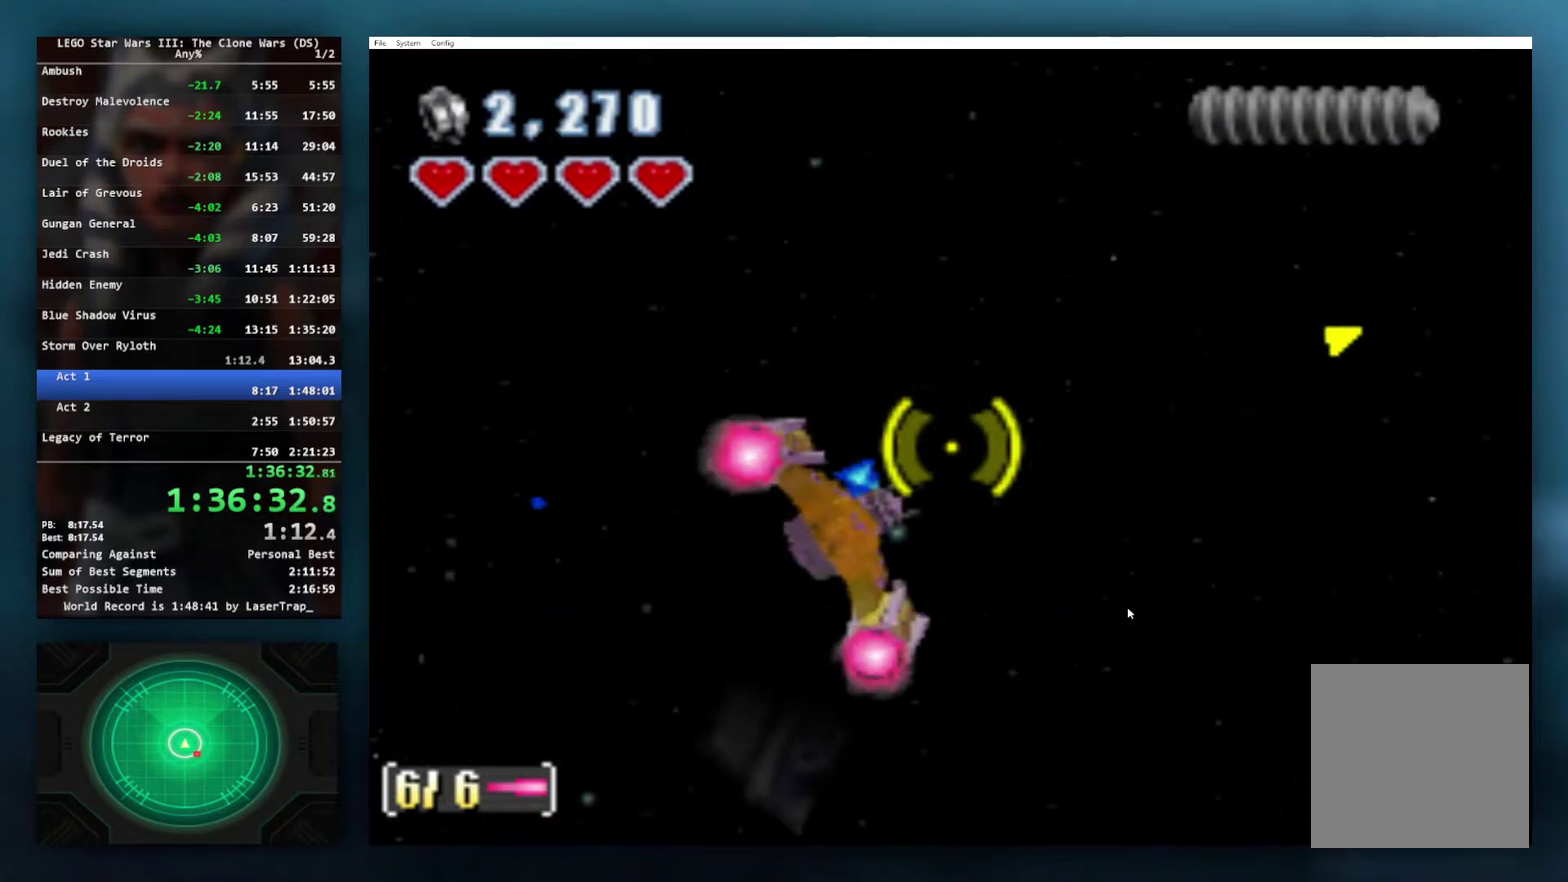
{"buttons": ["X"], "left_stick": "right", "right_stick": "center", "events": []}
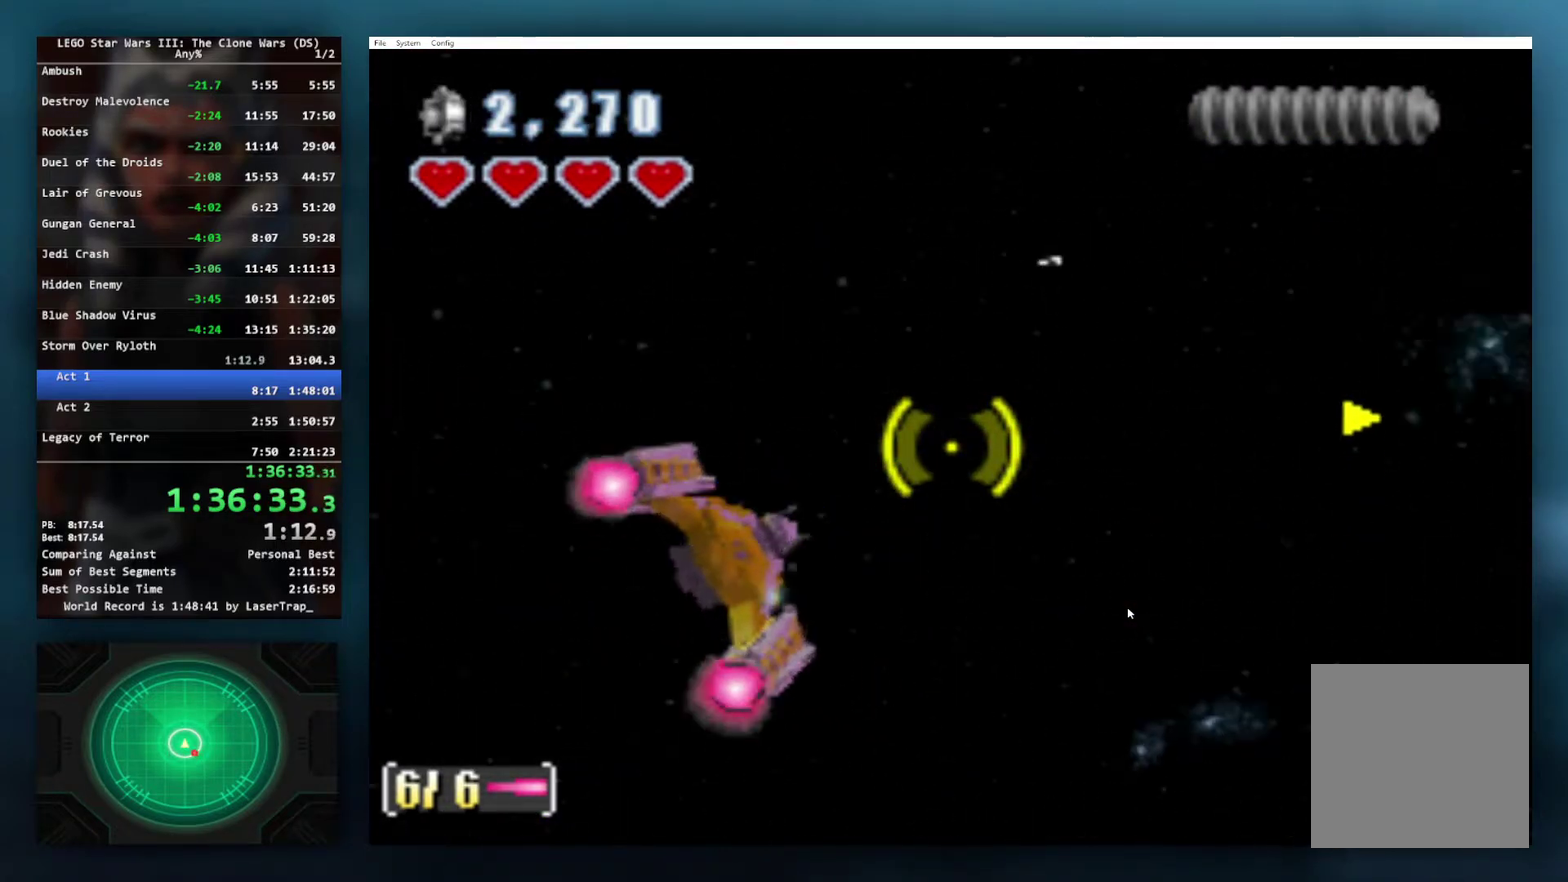
{"buttons": ["X"], "left_stick": "right", "right_stick": "center", "events": []}
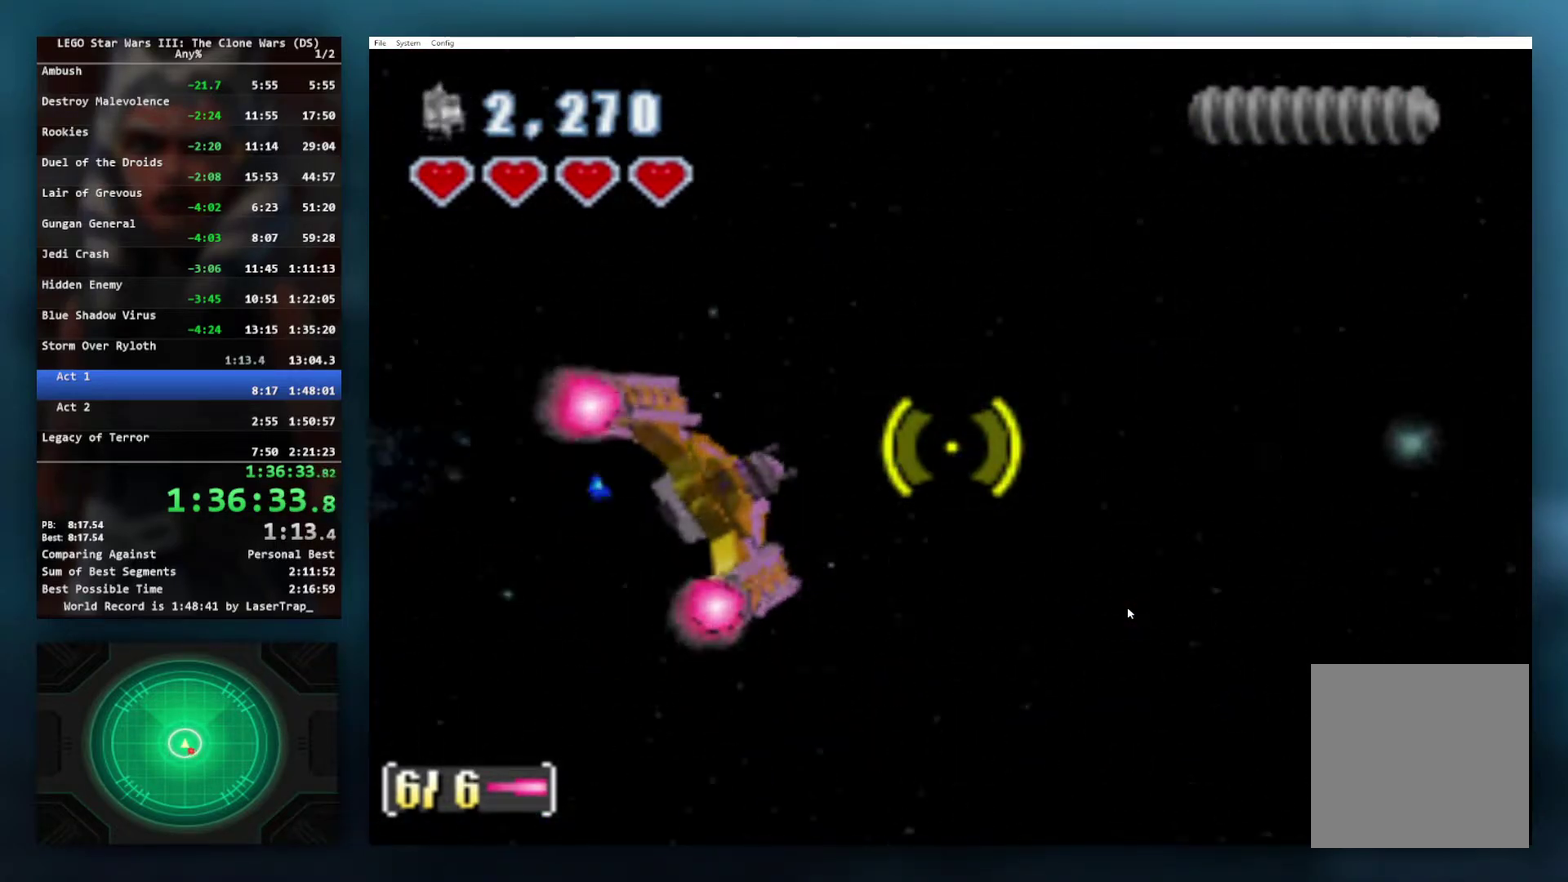
{"buttons": ["X"], "left_stick": "right", "right_stick": "center", "events": []}
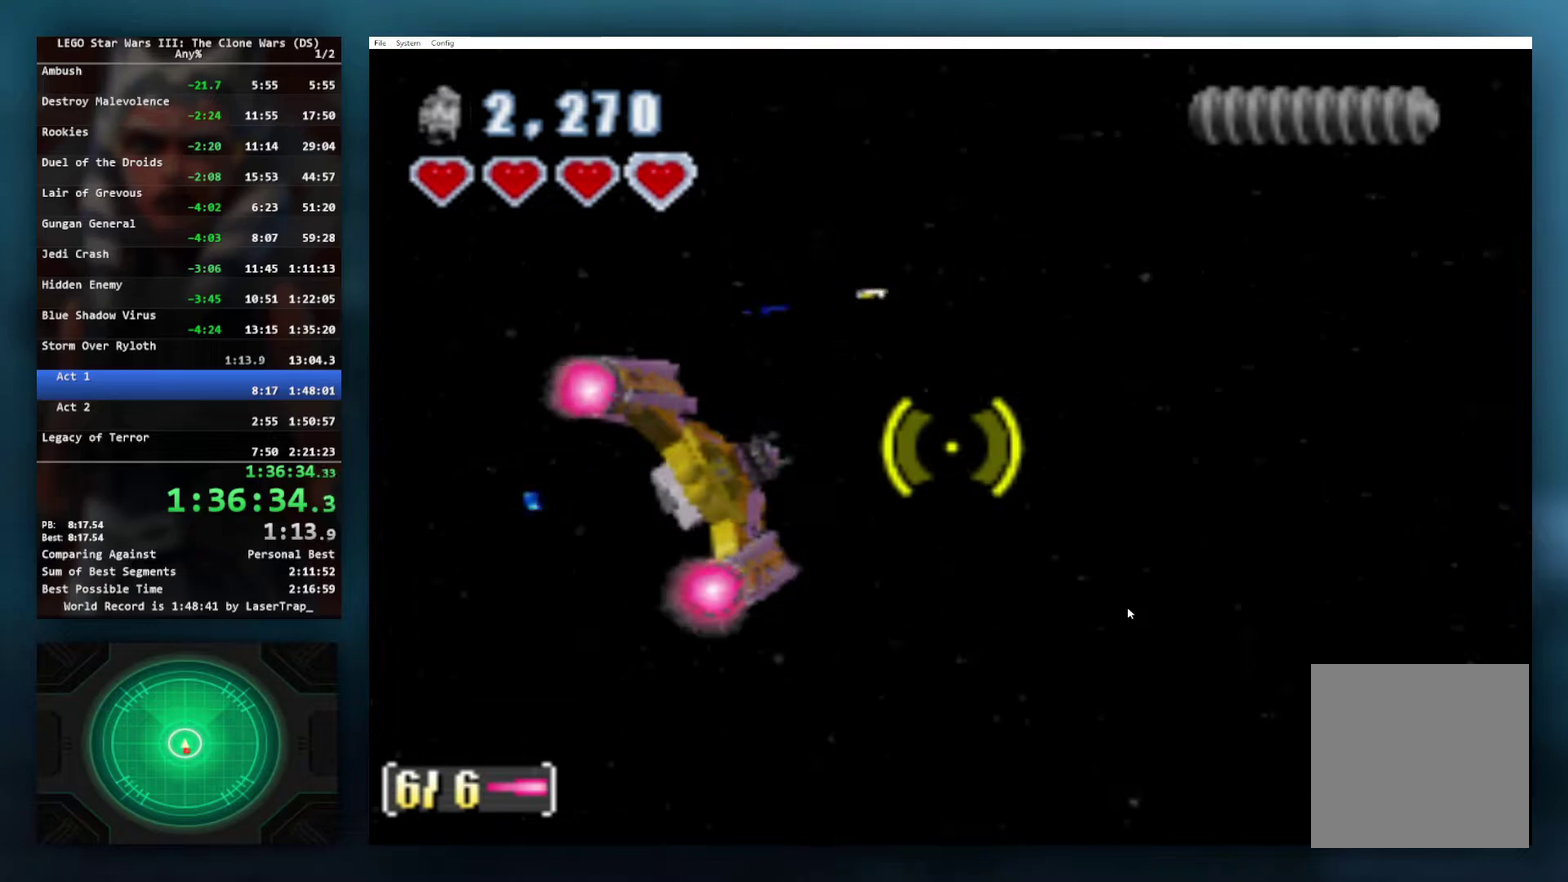
{"buttons": ["X"], "left_stick": "right", "right_stick": "center", "events": []}
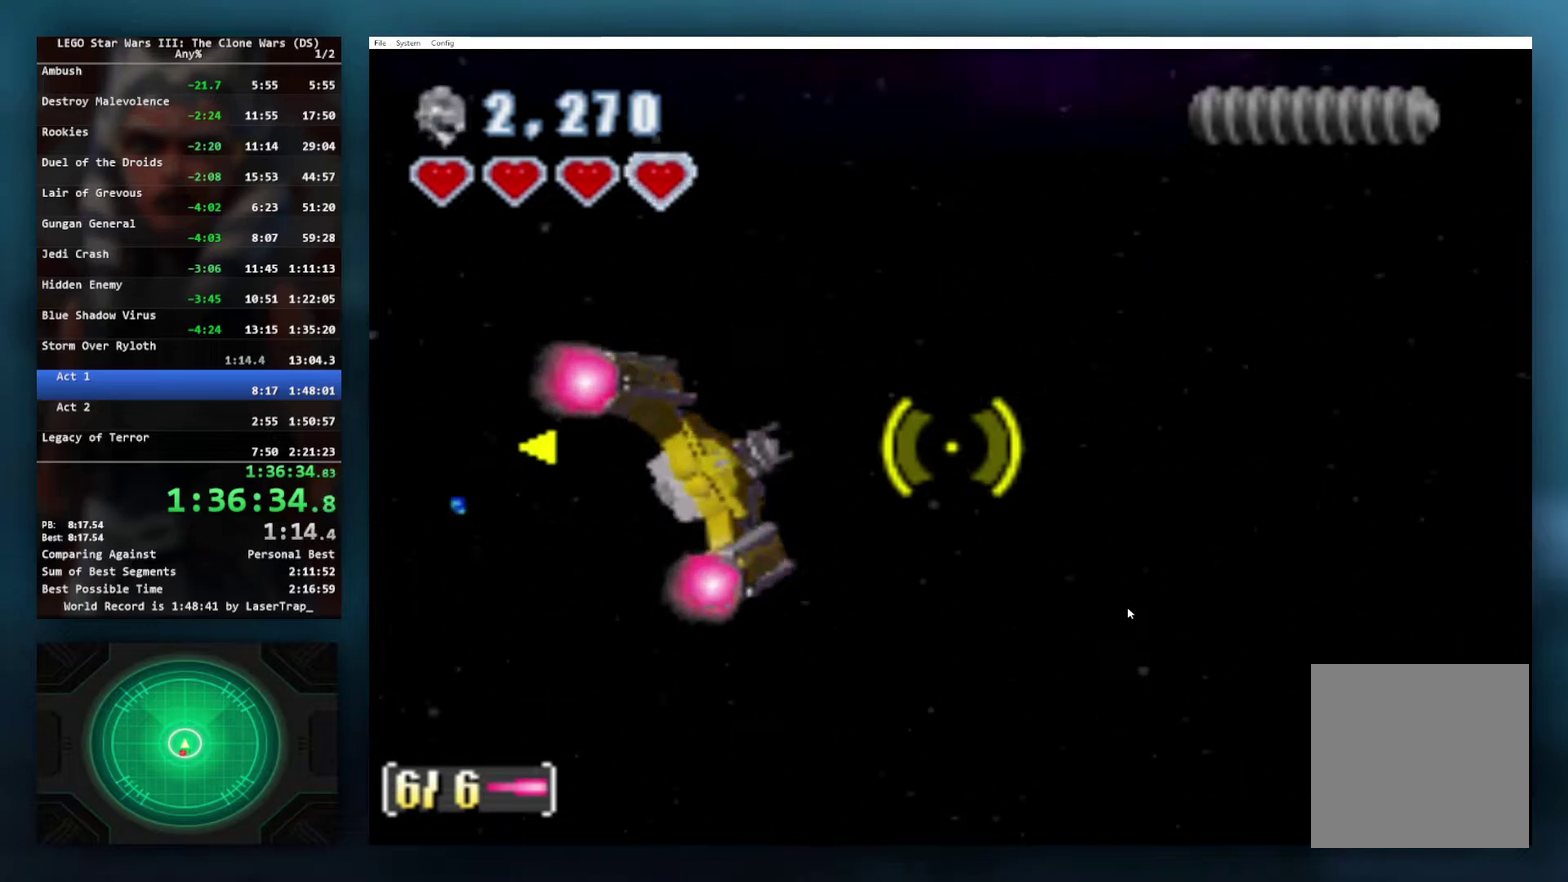
{"buttons": ["X"], "left_stick": "left", "right_stick": "center", "events": [[350, "left_stick", "center"], [417, "left_stick", "left"]]}
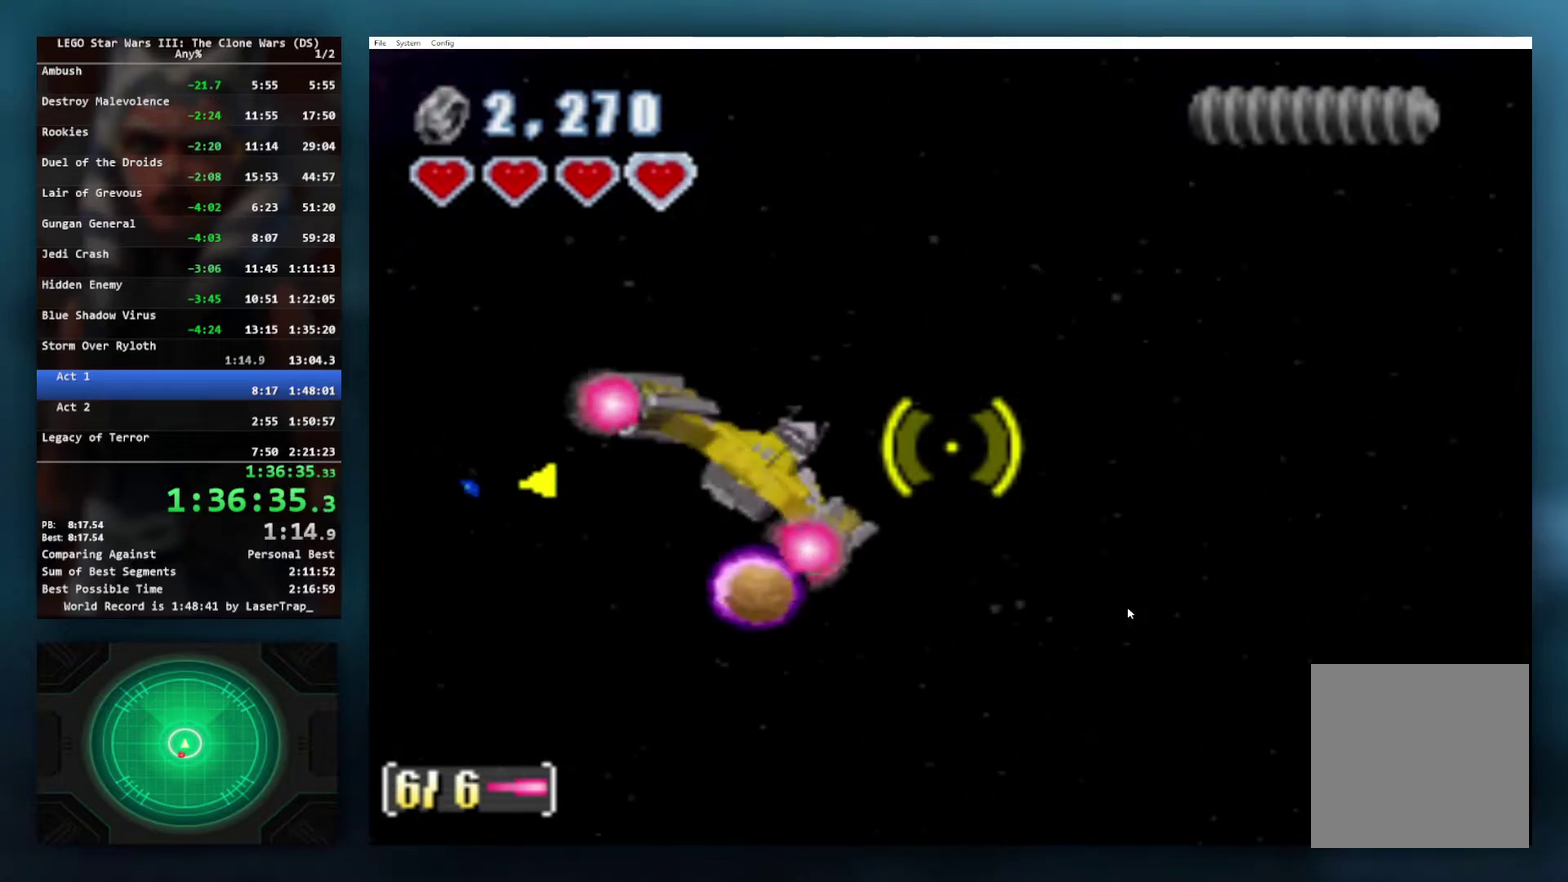
{"buttons": ["X"], "left_stick": "left", "right_stick": "center", "events": []}